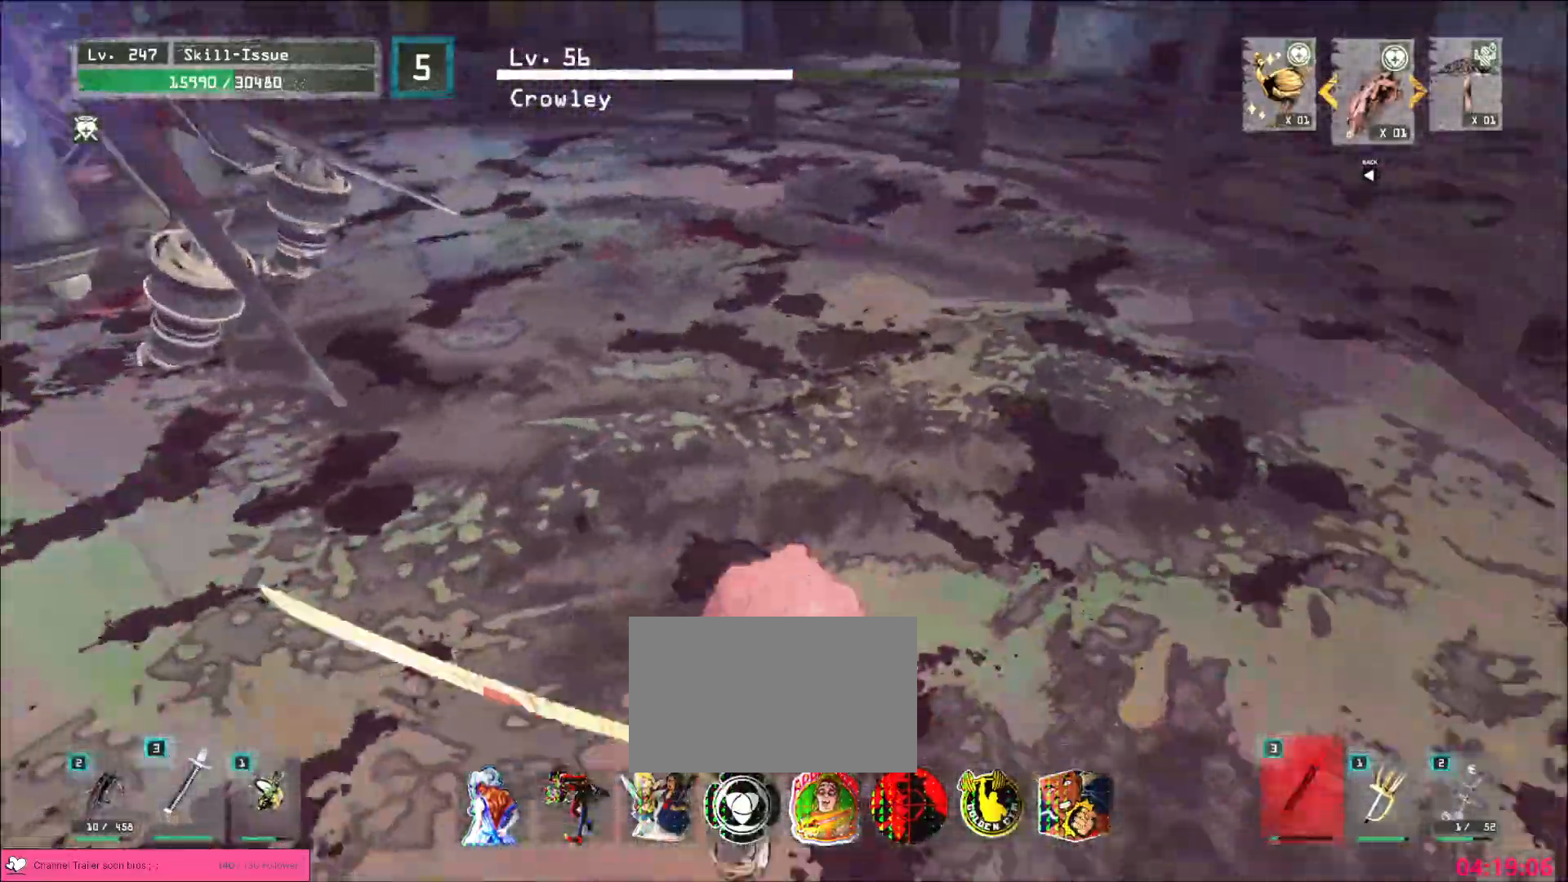
Gameplay with keyboard and mouse; each line is a JSON object with the keys and mouse buttons held at the frame after it. "events" lists presses ("down") and releases ("up") of "1", "2", "3", "4", "5", "a", "alt", "b", "c", "ctrl", "d", "e", "f", "g", "q", "r", "s", "shift", "space", "t", "tab", "v", "w", "x", "z", "mouse_left", "mouse_wheel", "mouse_right", "mouse_mb4" and "mouse_mb5" between this image and that frame as [ms after this image, input, new state], when the widget could be followed in between. "mouse_left", "mouse_wheel", "mouse_right", "mouse_mb4", "mouse_mb5" = the "left", "wheel", "right", "mb4", "mb5" buttons of the "mouse" list. No other keys are recorded. "wheel" means that the mouse wheel is clicked or scrolled. Not read: mouse_move.
{"keys": ["w"], "mouse": [], "events": [[83, "w", "down"], [133, "ctrl", "down"], [133, "d", "down"], [150, "d", "up"], [183, "d", "down"], [250, "ctrl", "up"], [333, "d", "up"]]}
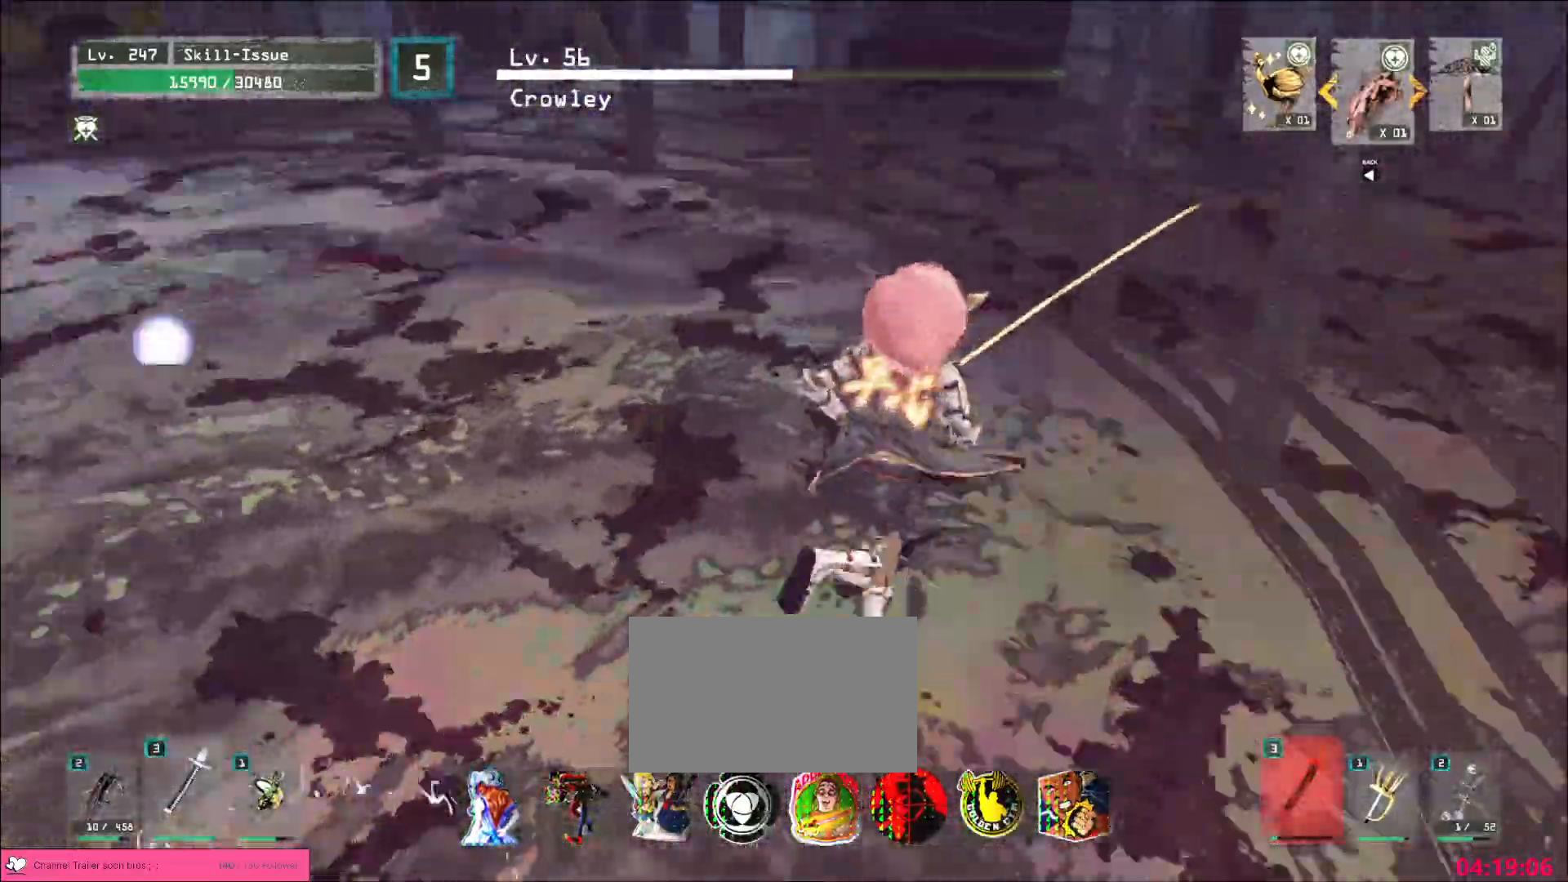
{"keys": ["d", "w"], "mouse": [], "events": [[183, "w", "up"], [333, "w", "down"], [350, "d", "down"], [417, "ctrl", "down"], [500, "ctrl", "up"]]}
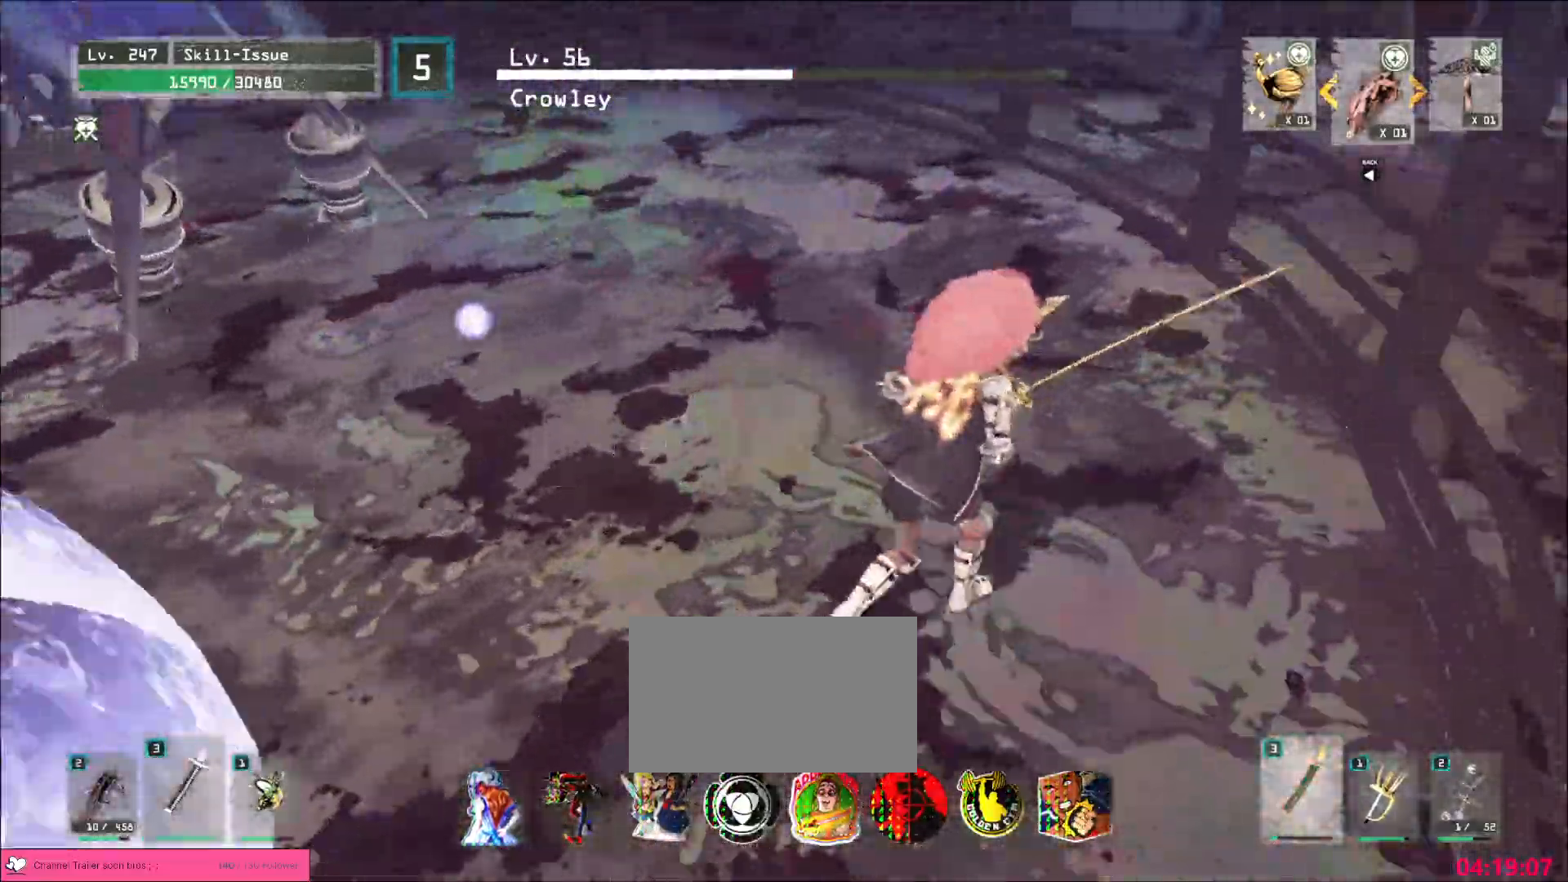
{"keys": ["a", "ctrl", "w"], "mouse": [], "events": [[133, "d", "up"], [133, "w", "up"], [233, "s", "down"], [267, "a", "down"], [367, "ctrl", "down"], [383, "s", "up"], [467, "w", "down"]]}
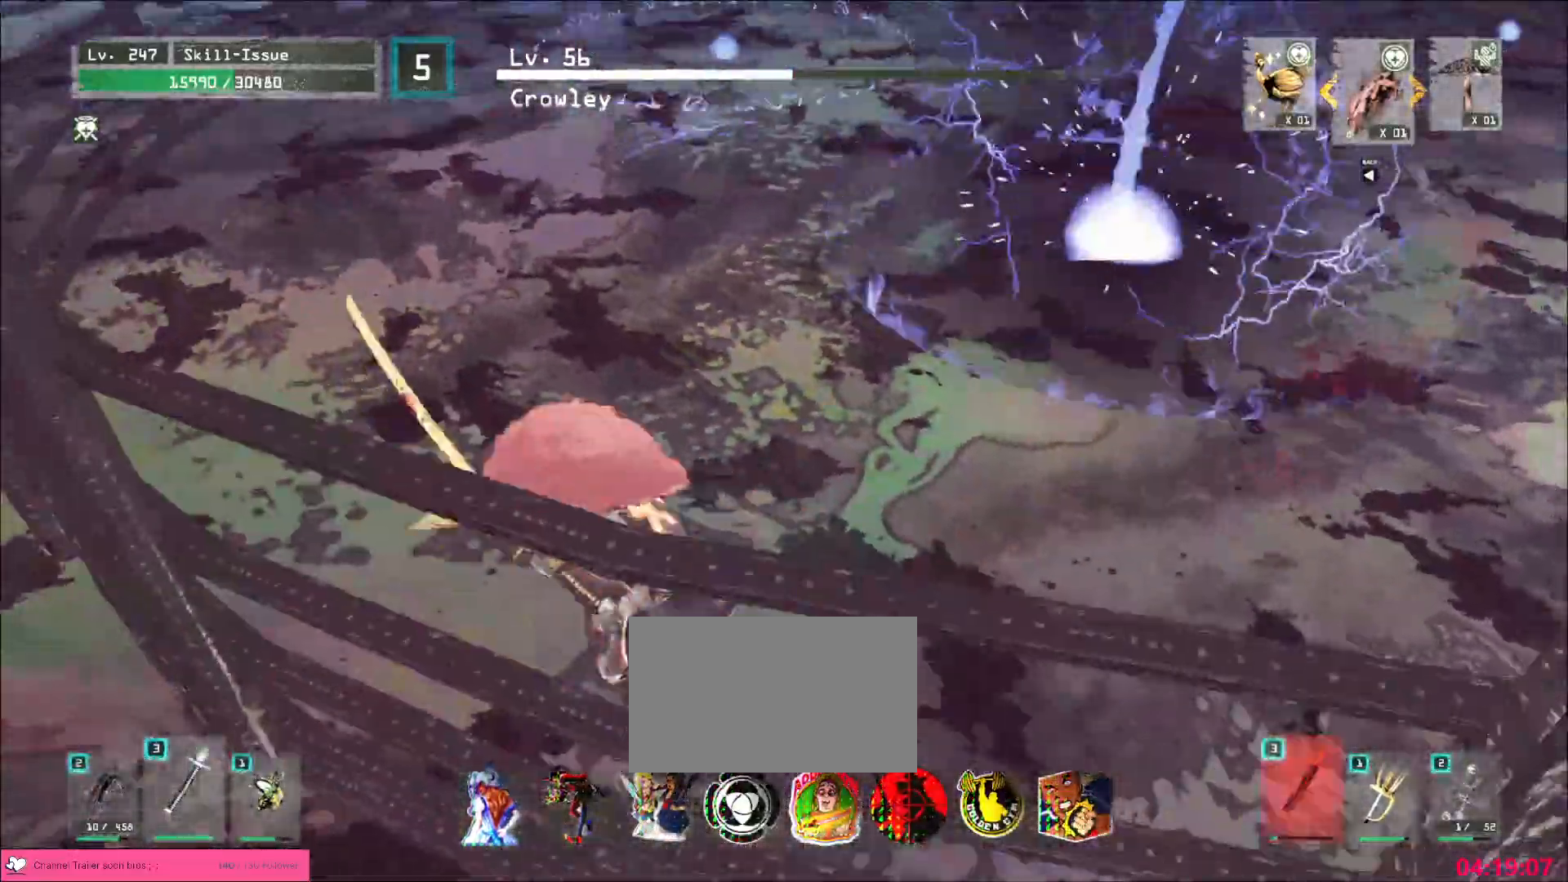
{"keys": ["a", "ctrl", "w"], "mouse": [], "events": [[50, "ctrl", "up"], [183, "a", "up"], [233, "w", "up"], [367, "a", "down"], [367, "w", "down"], [467, "ctrl", "down"]]}
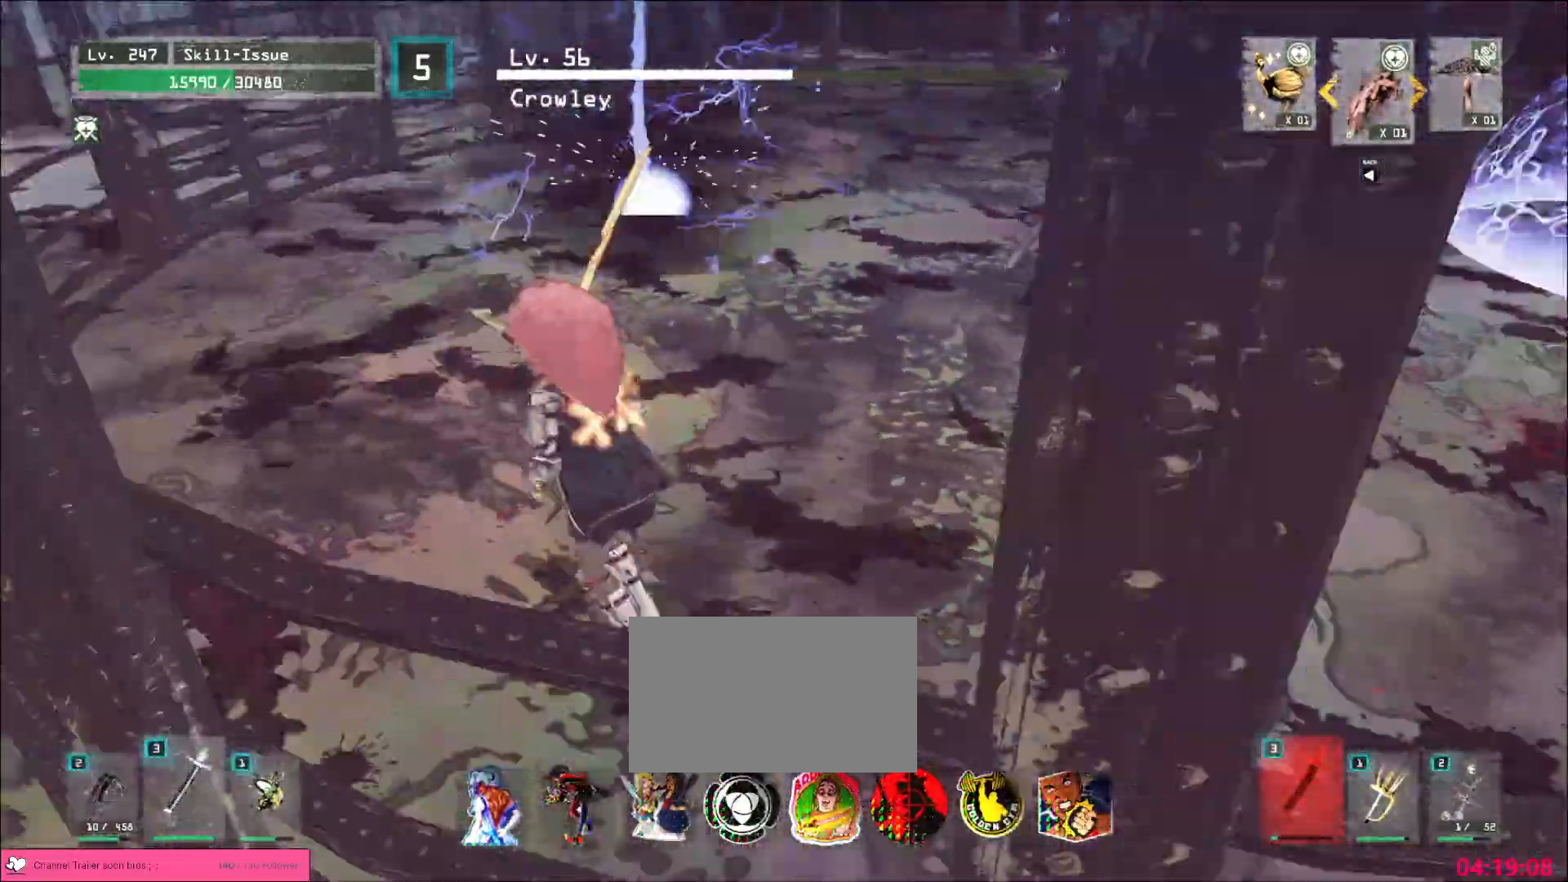
{"keys": ["a", "ctrl", "w"], "mouse": [], "events": [[83, "ctrl", "up"], [183, "a", "up"], [200, "w", "up"], [433, "a", "down"], [450, "w", "down"], [500, "ctrl", "down"]]}
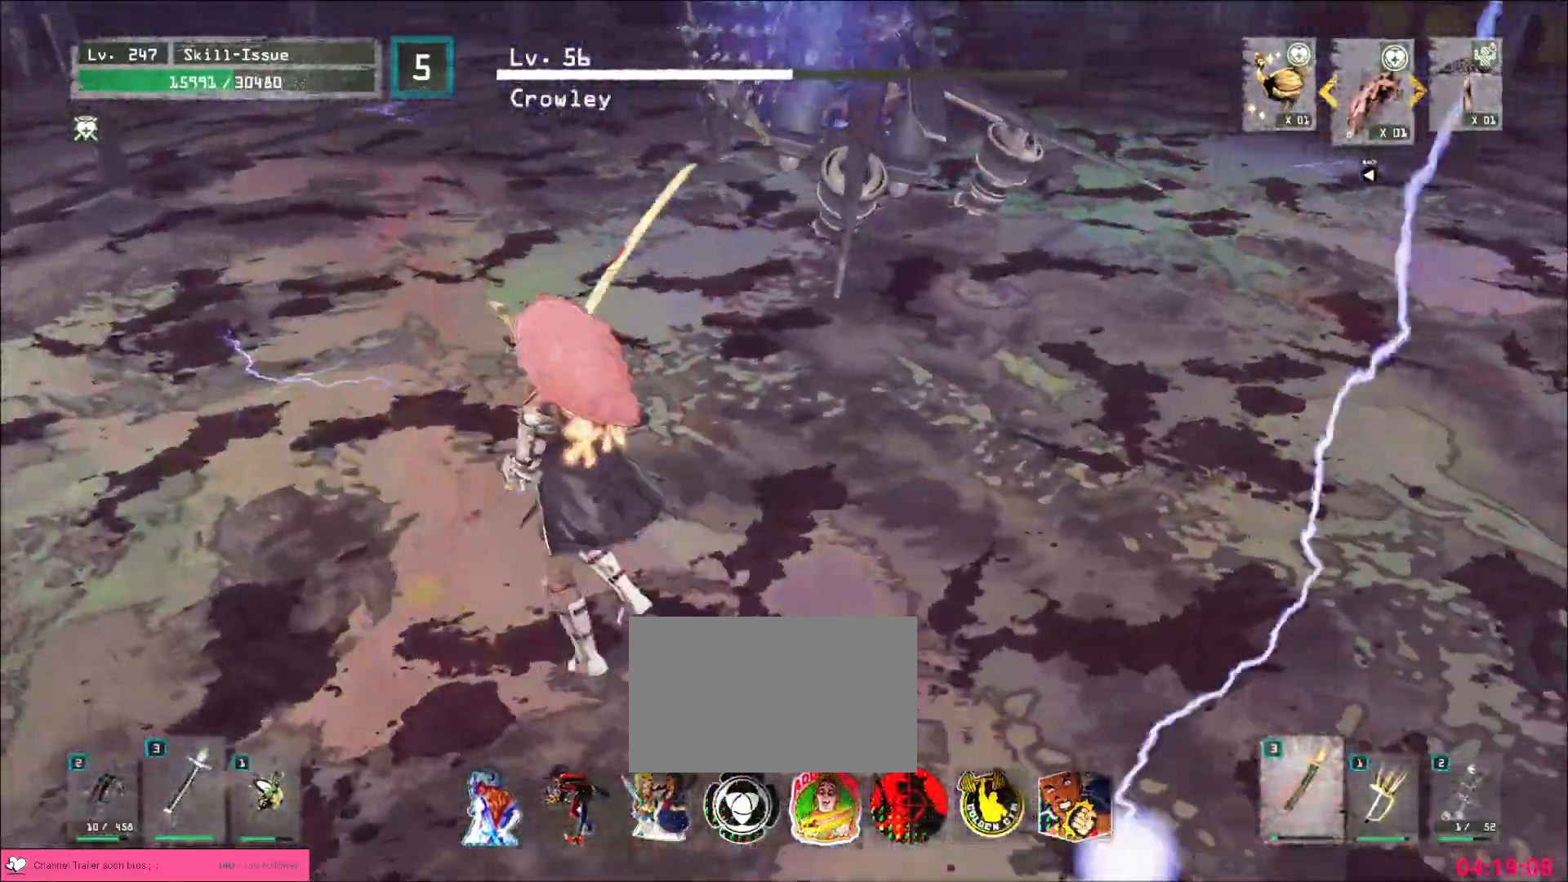
{"keys": ["a", "w"], "mouse": [], "events": [[117, "ctrl", "up"], [150, "w", "up"], [167, "a", "up"], [433, "a", "down"], [450, "w", "down"]]}
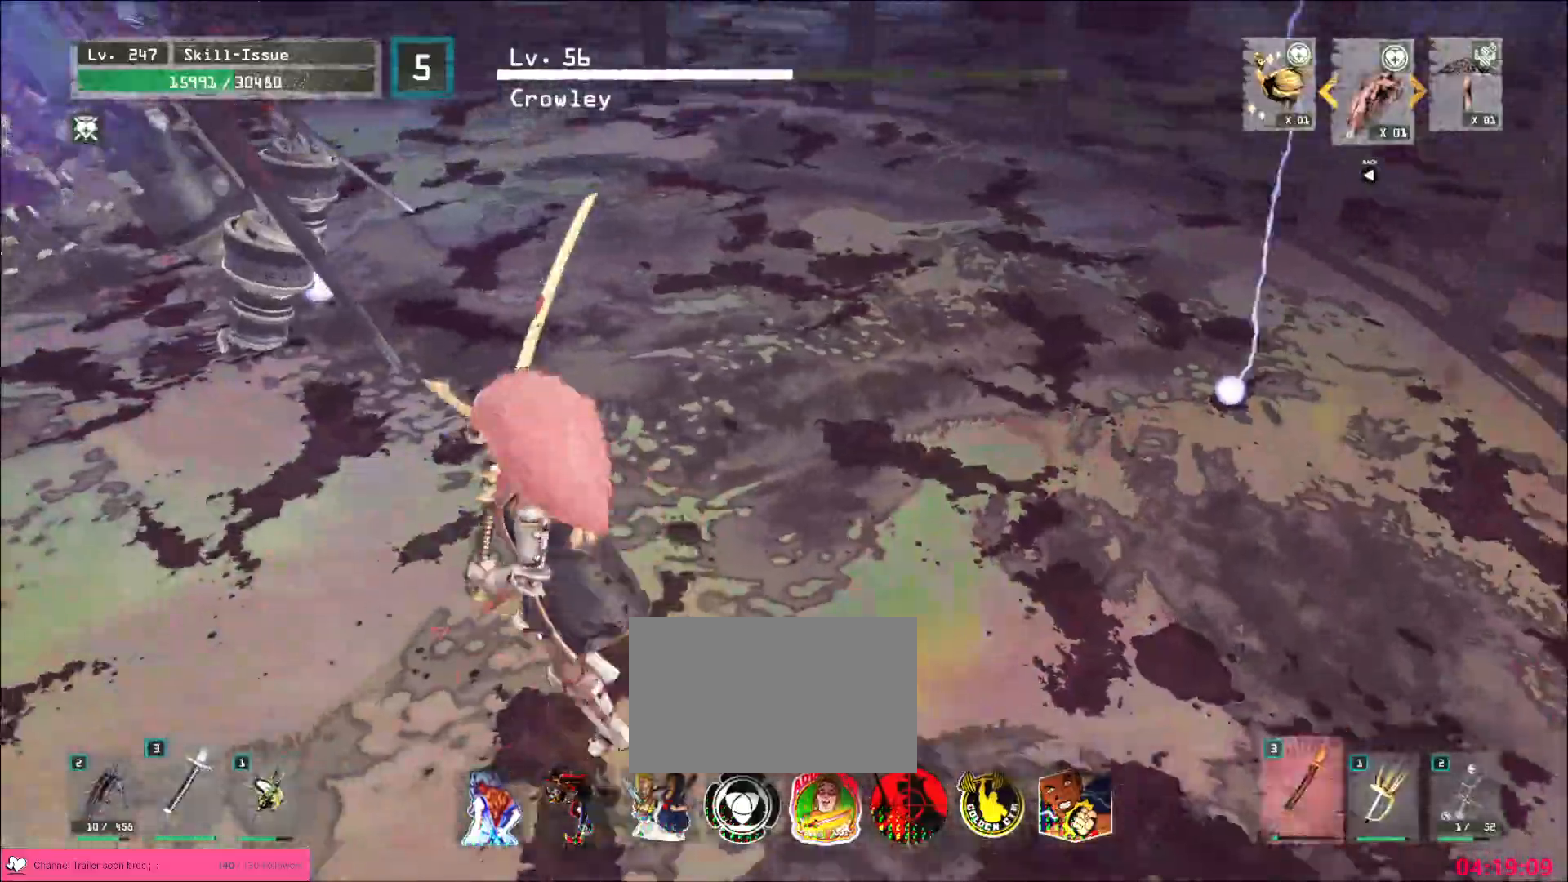
{"keys": ["w"], "mouse": [], "events": [[17, "ctrl", "down"], [117, "ctrl", "up"], [150, "a", "up"], [267, "d", "down"], [383, "d", "up"]]}
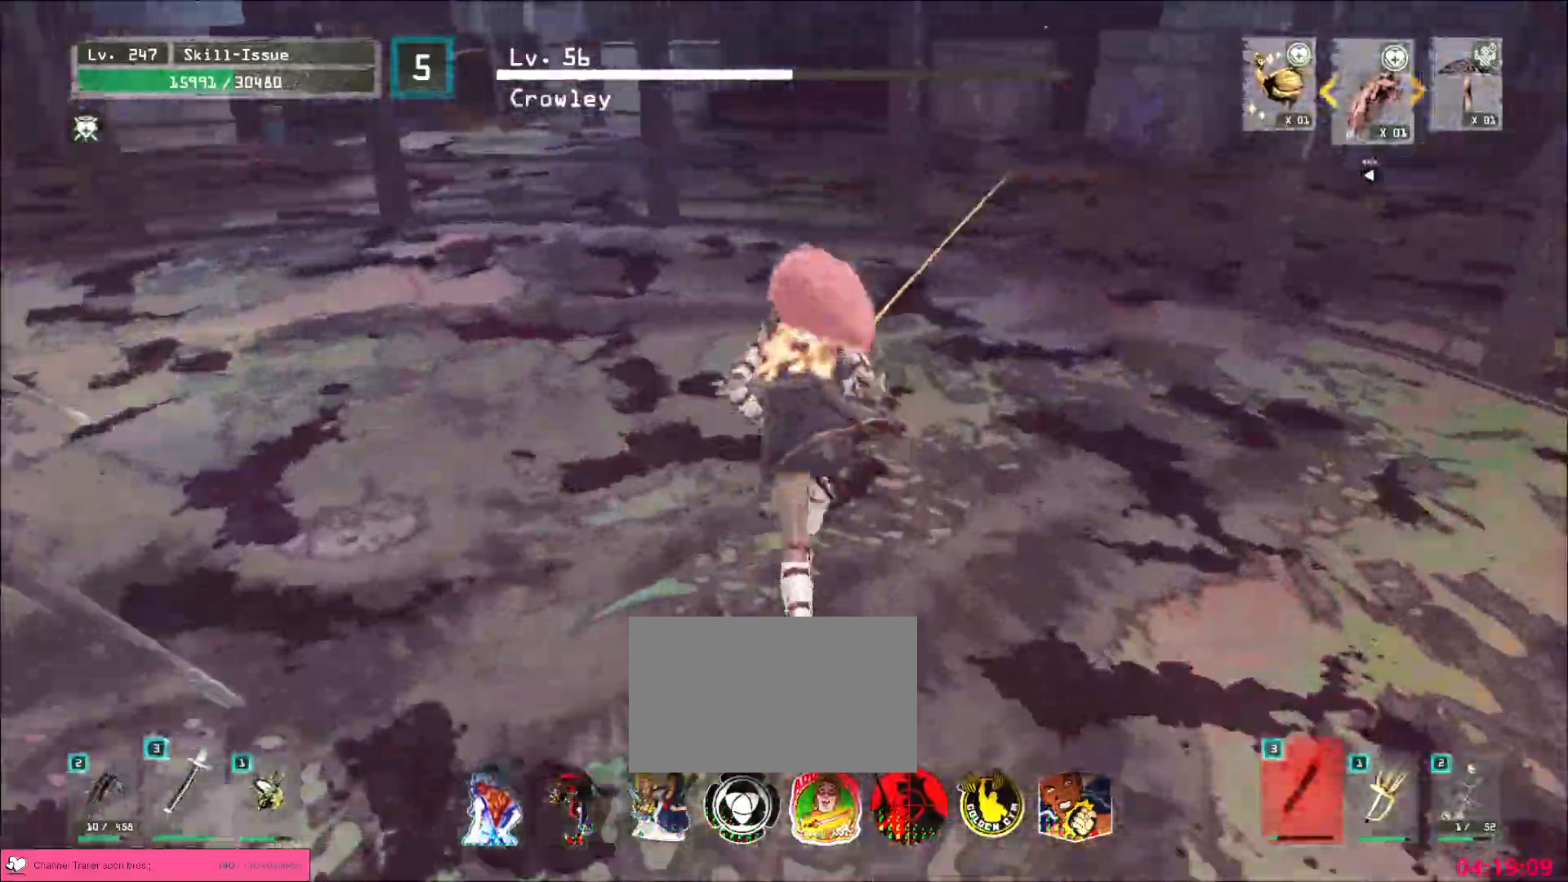
{"keys": ["ctrl", "d"], "mouse": [], "events": [[133, "d", "down"], [217, "w", "up"], [250, "d", "up"], [400, "d", "down"], [483, "ctrl", "down"]]}
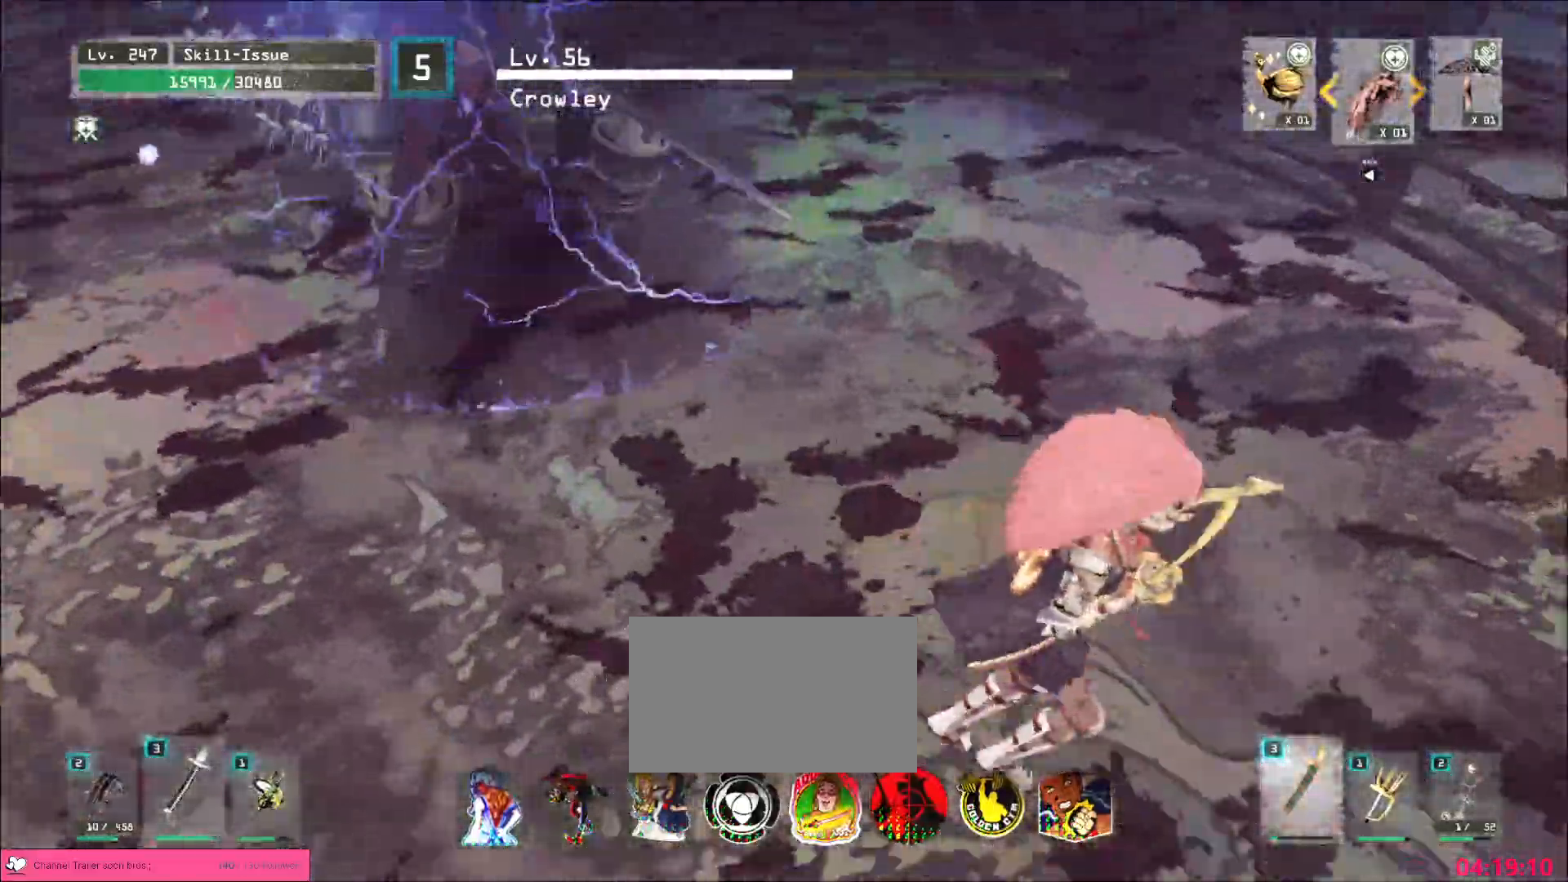
{"keys": ["ctrl", "d", "w"], "mouse": []}
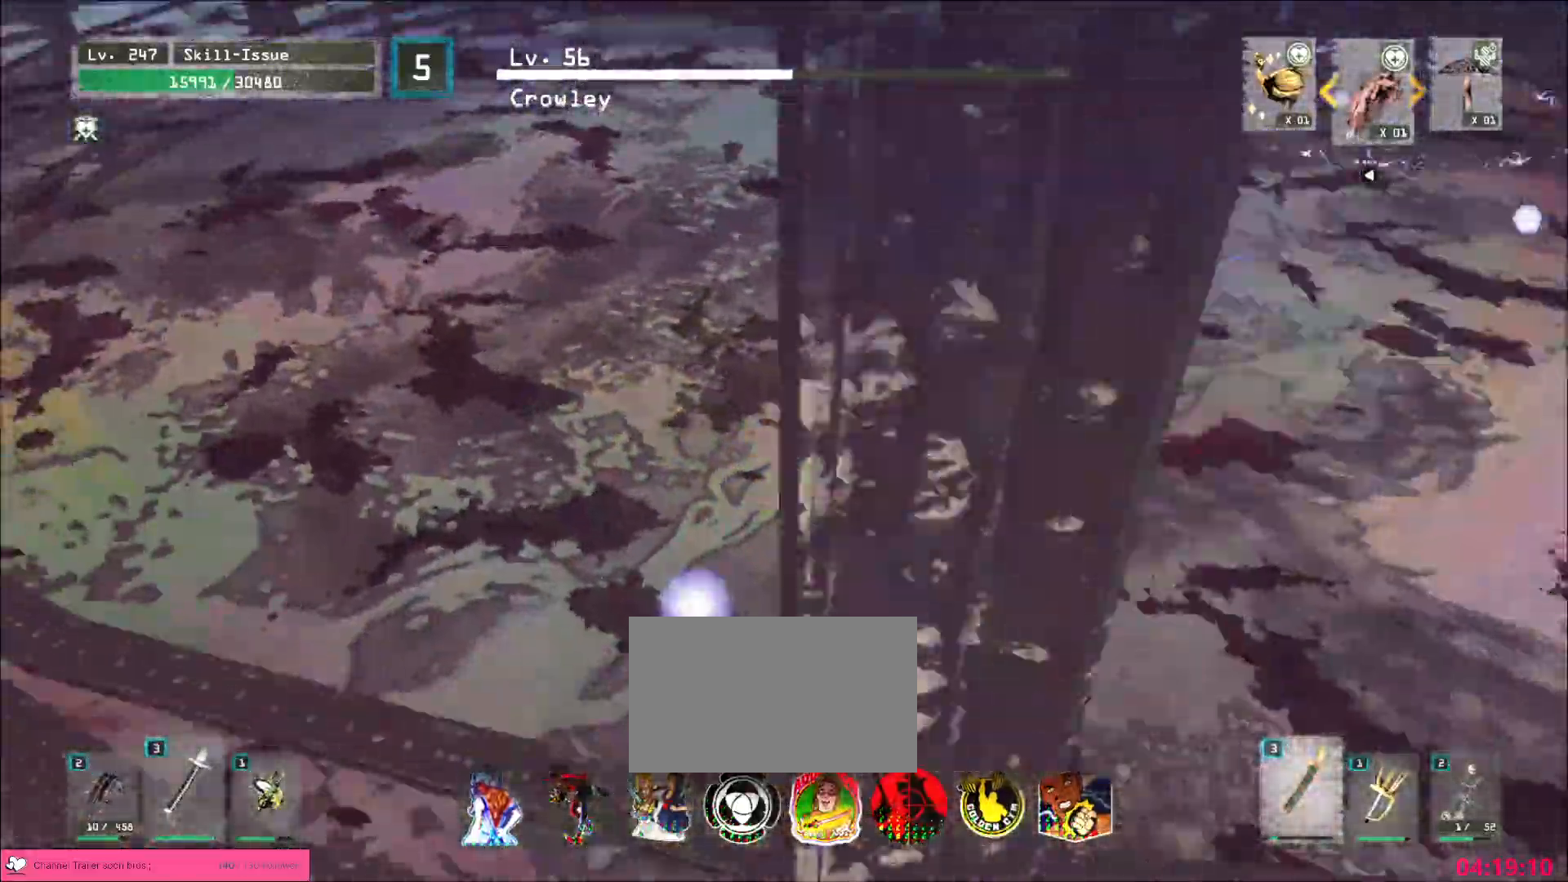
{"keys": ["w"], "mouse": [], "events": [[67, "ctrl", "up"], [200, "d", "up"], [317, "d", "down"], [417, "d", "up"]]}
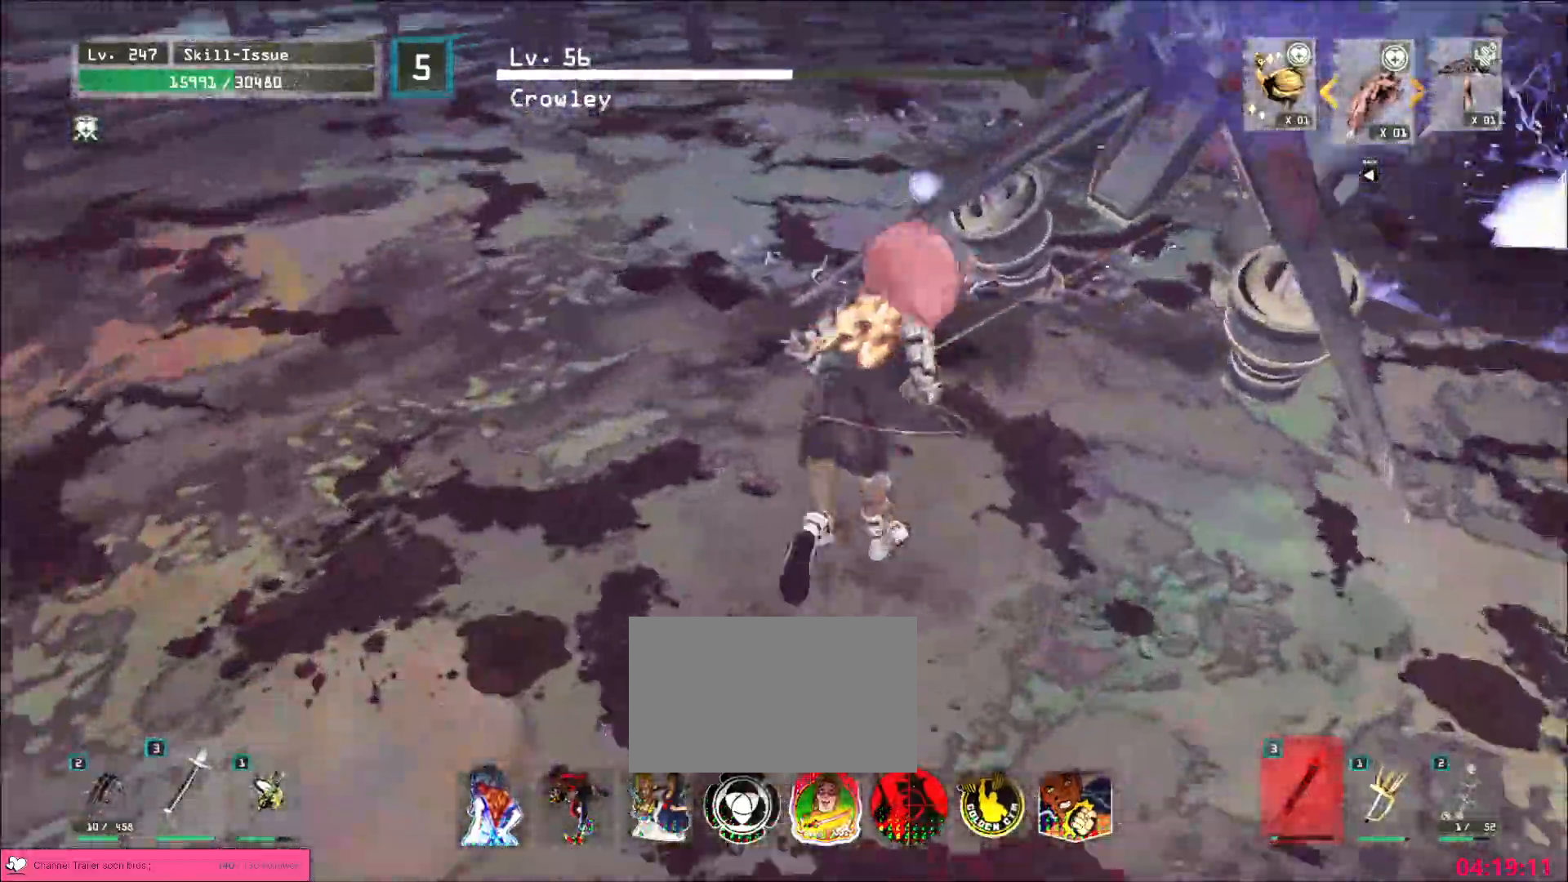
{"keys": ["a", "ctrl"], "mouse": [], "events": [[50, "a", "down"], [183, "w", "up"], [283, "a", "up"], [383, "a", "down"], [467, "ctrl", "down"]]}
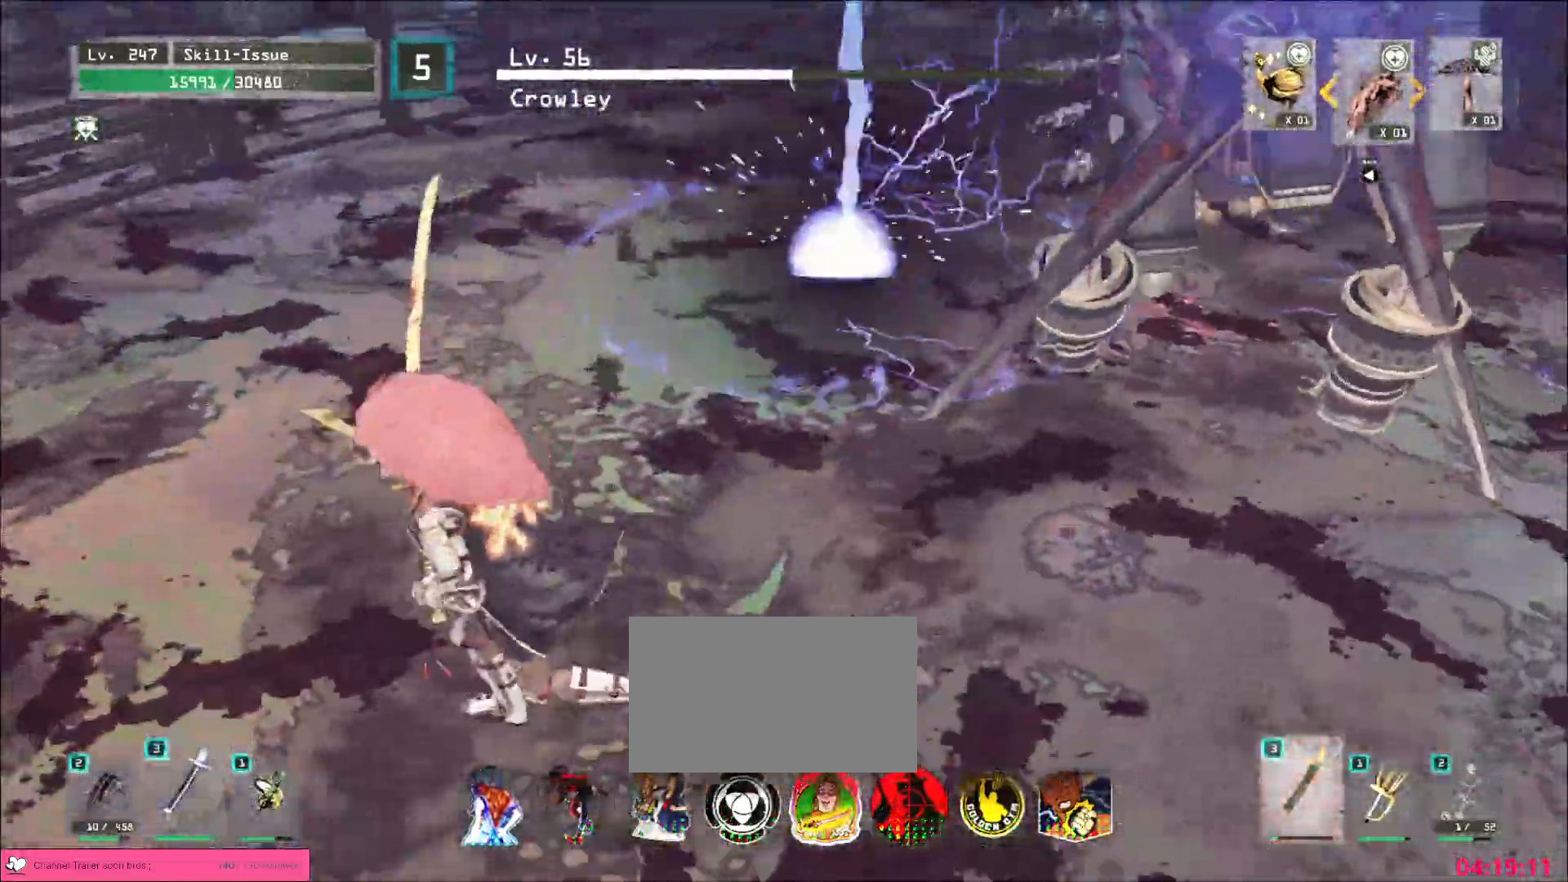
{"keys": ["a"], "mouse": [], "events": [[50, "w", "down"], [167, "ctrl", "up"], [183, "a", "up"], [183, "w", "up"], [467, "a", "down"]]}
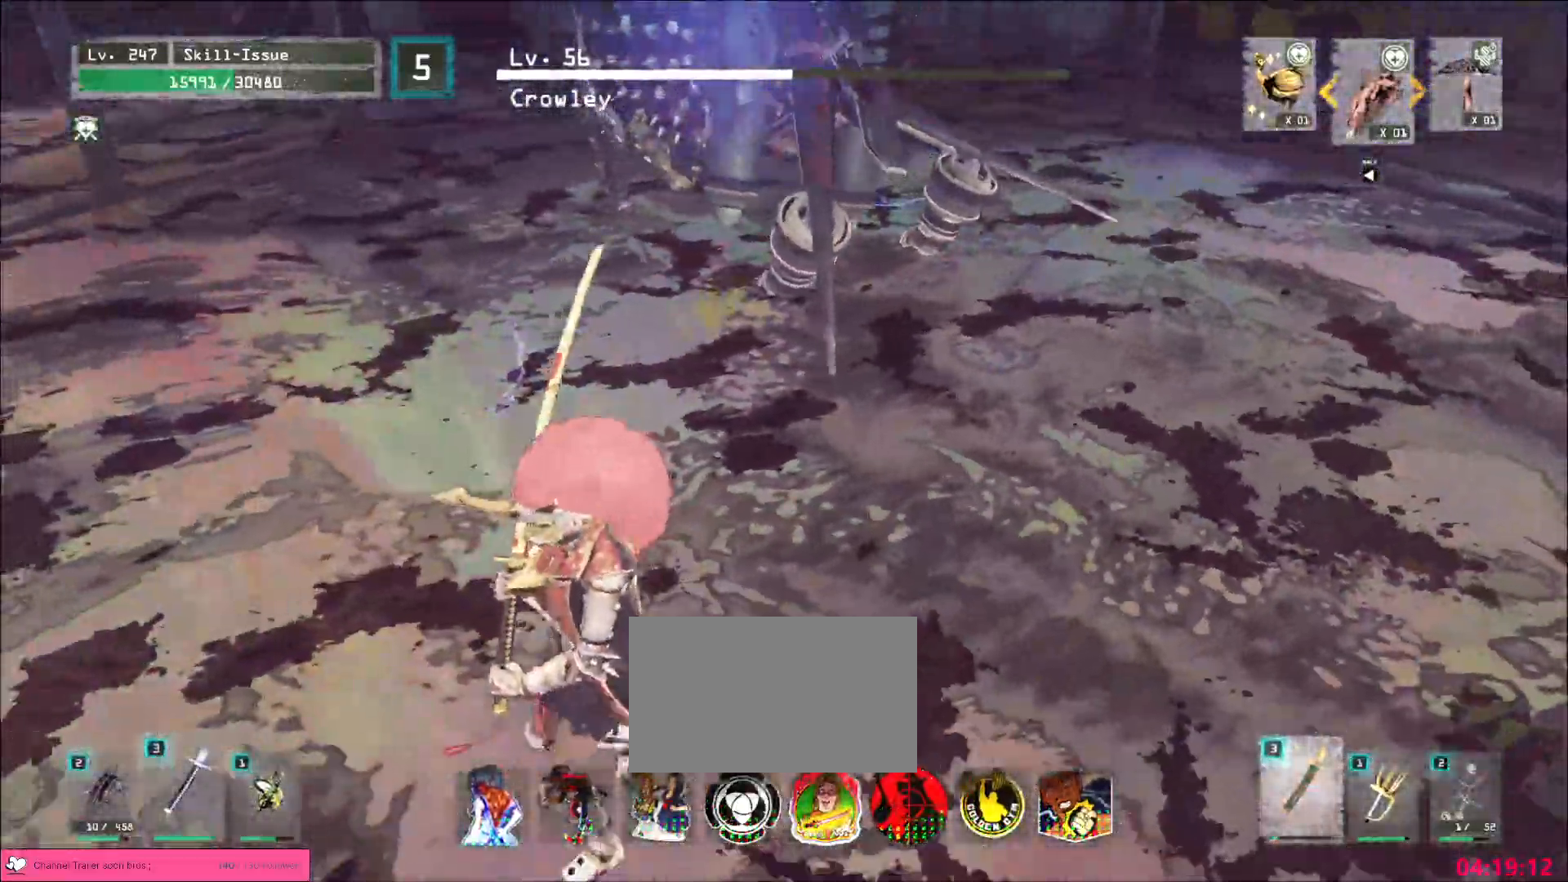
{"keys": [], "mouse": []}
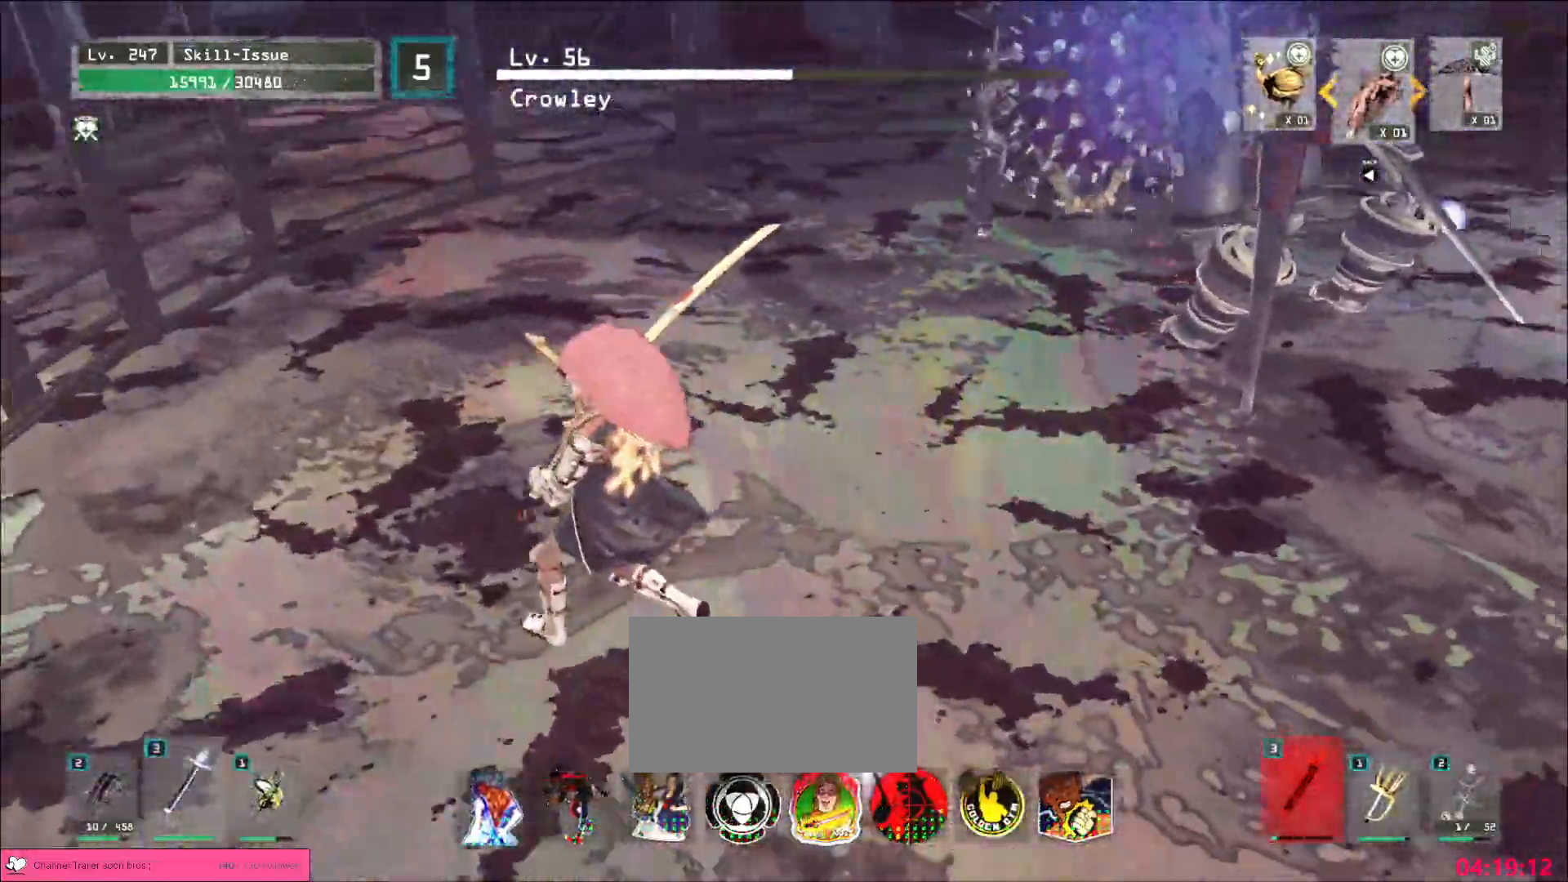
{"keys": [], "mouse": [], "events": [[67, "a", "down"], [117, "w", "down"], [200, "ctrl", "down"], [333, "ctrl", "up"], [350, "a", "up"], [350, "w", "up"]]}
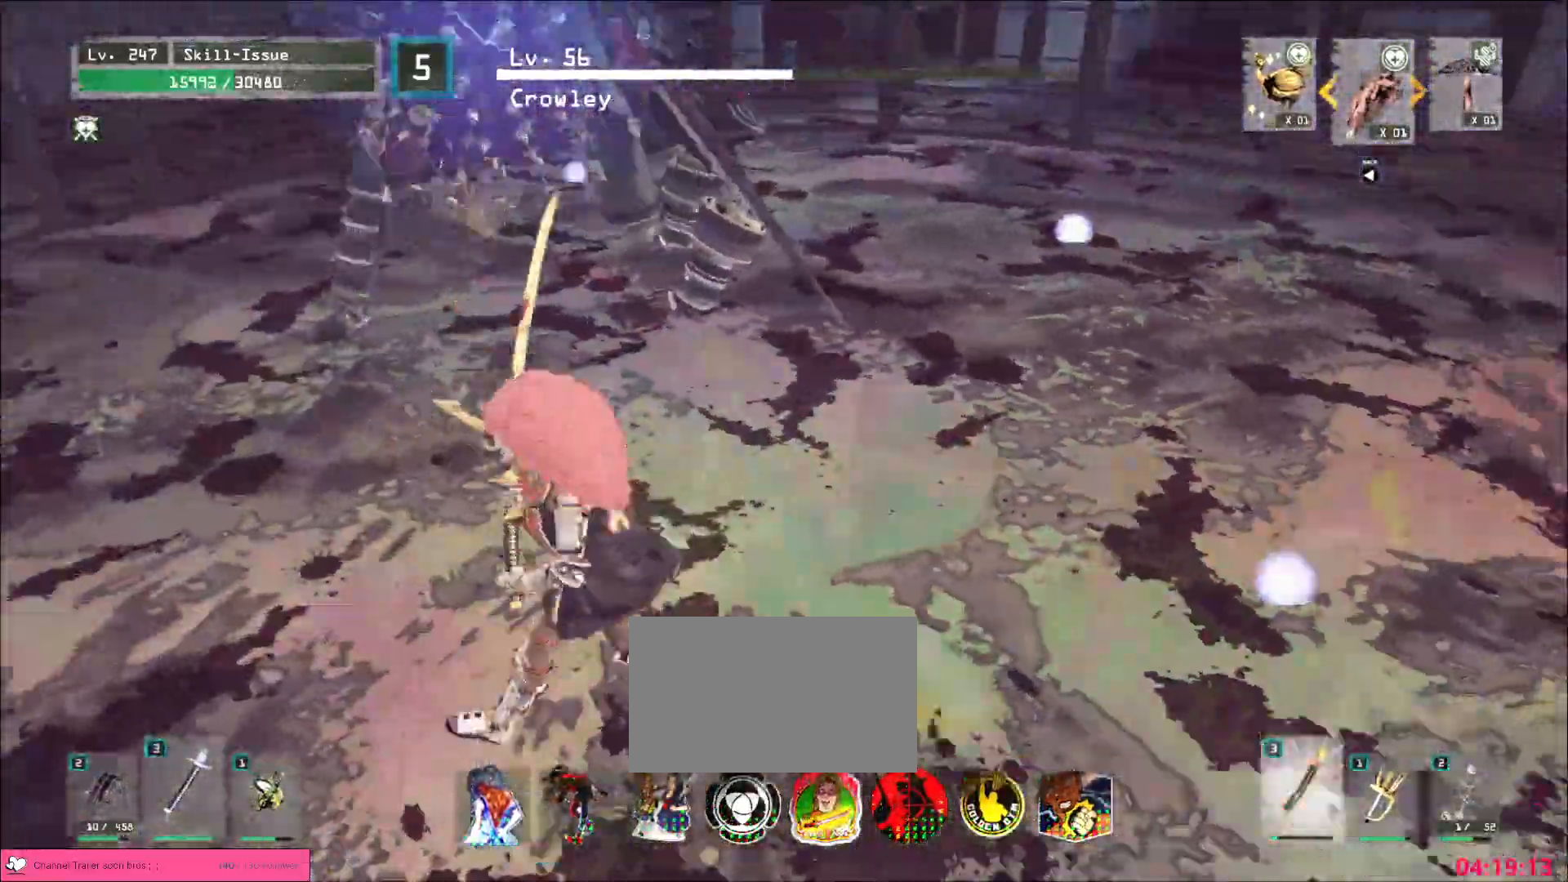
{"keys": [], "mouse": [], "events": [[100, "a", "down"], [100, "s", "down"], [167, "d", "down"], [217, "a", "up"], [383, "s", "up"], [450, "d", "up"]]}
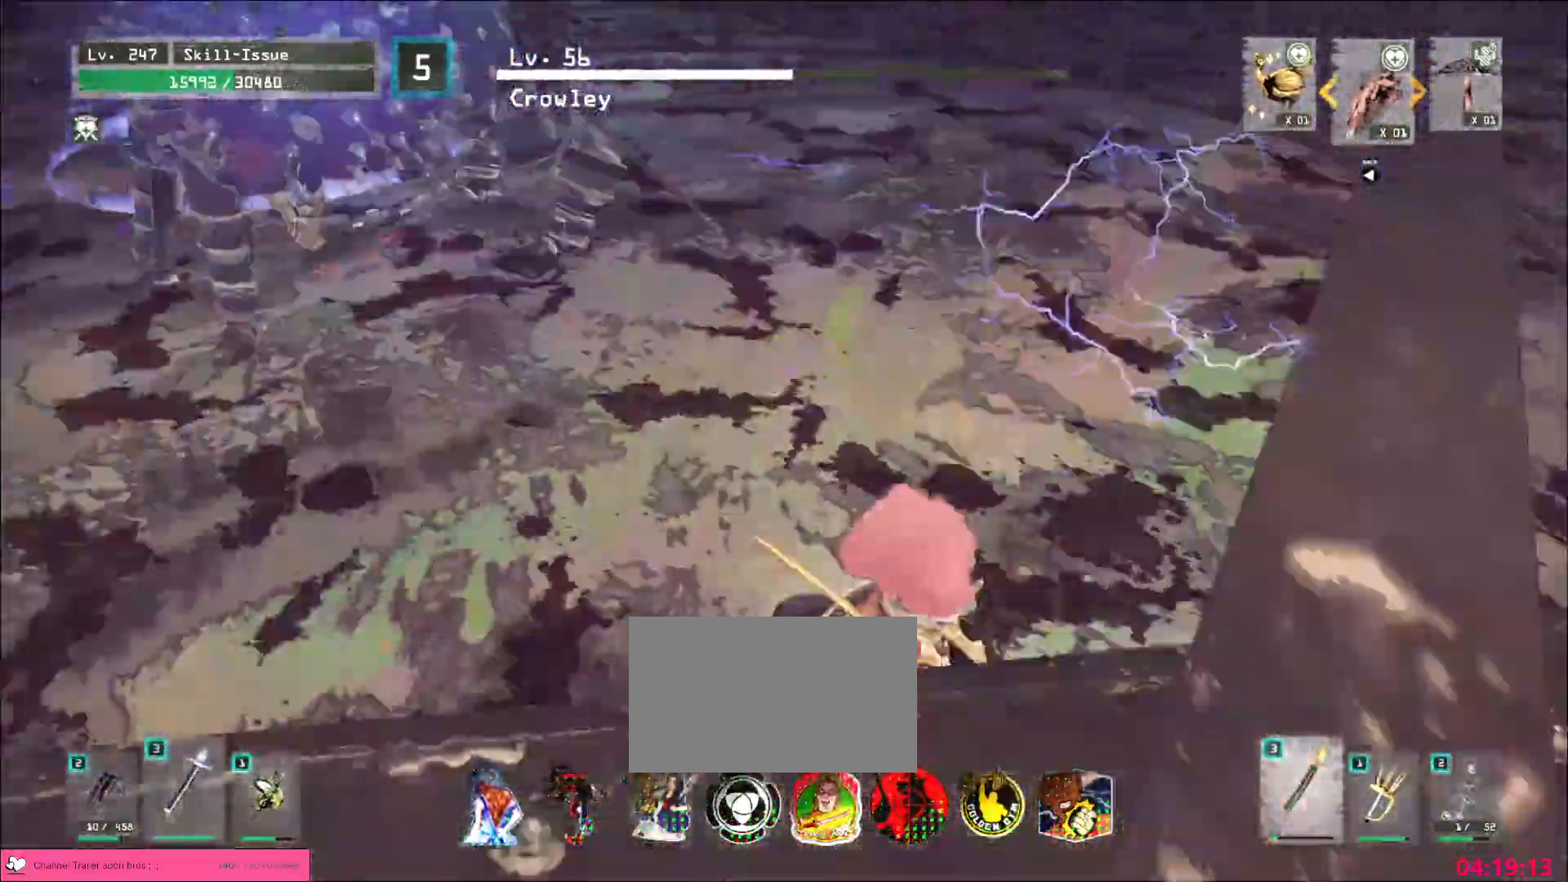
{"keys": [], "mouse": [], "events": [[67, "a", "down"], [67, "w", "down"], [83, "d", "down"], [150, "ctrl", "down"], [317, "ctrl", "up"], [350, "a", "up"], [383, "d", "up"], [383, "w", "up"]]}
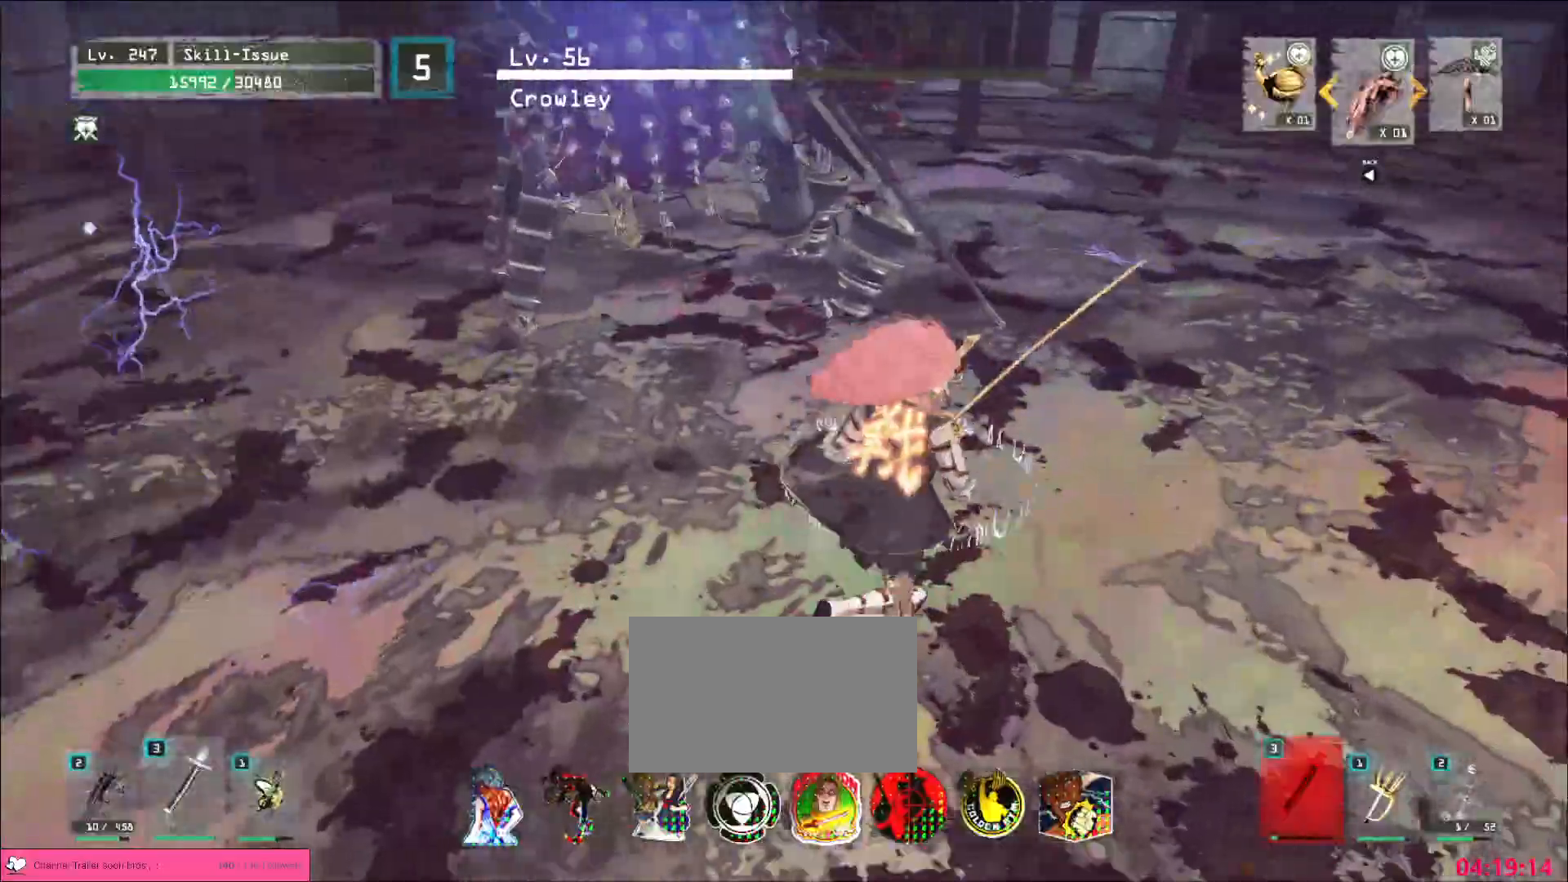
{"keys": ["a"], "mouse": [], "events": [[50, "a", "down"], [100, "ctrl", "down"], [200, "ctrl", "up"], [283, "a", "up"], [500, "a", "down"]]}
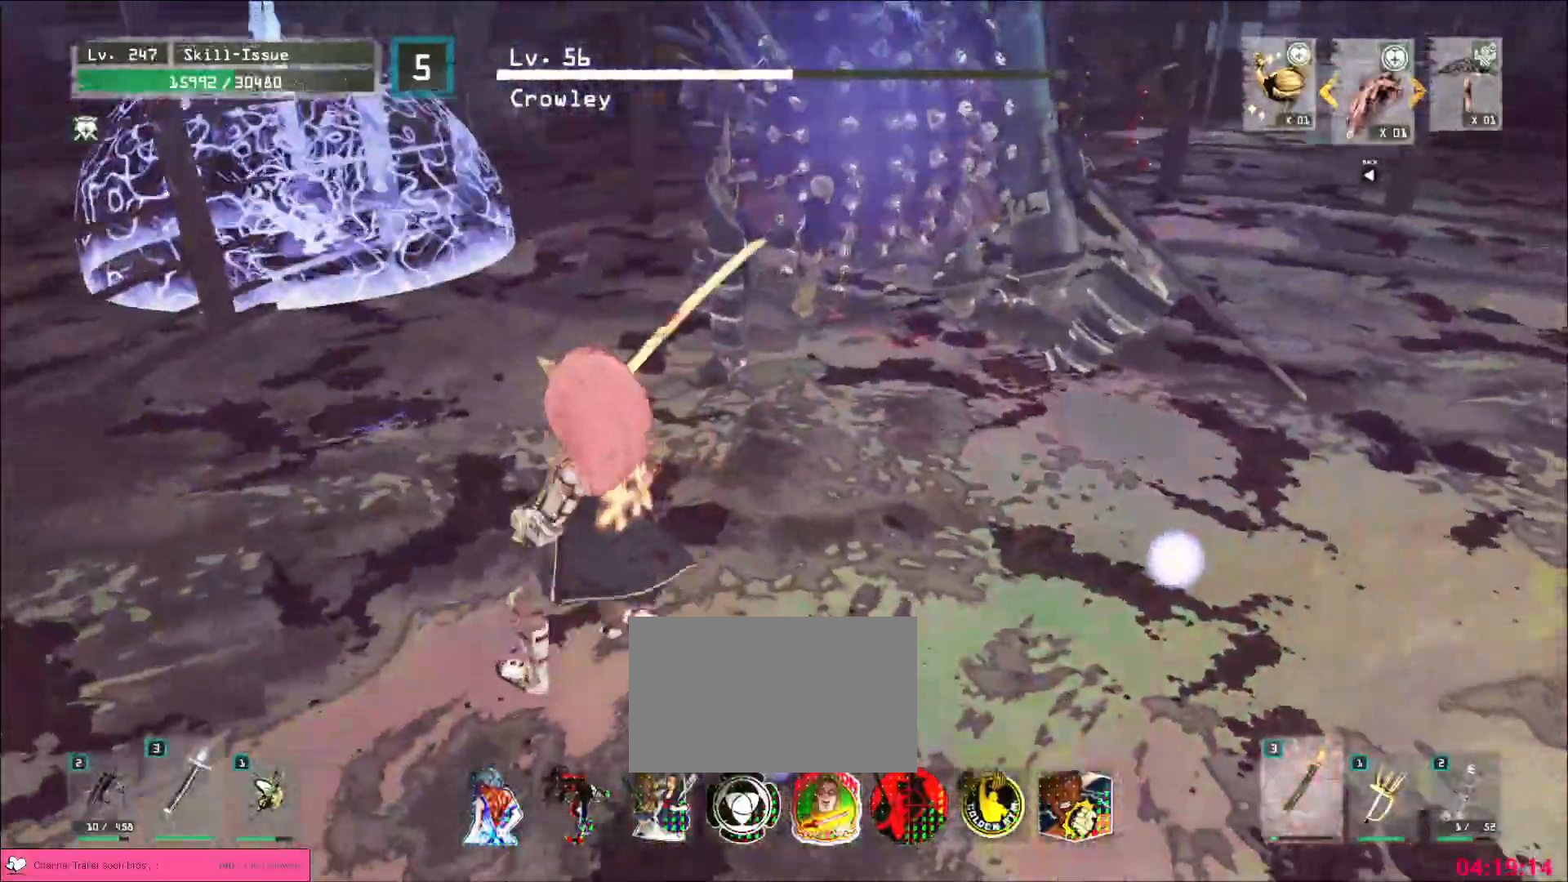
{"keys": [], "mouse": []}
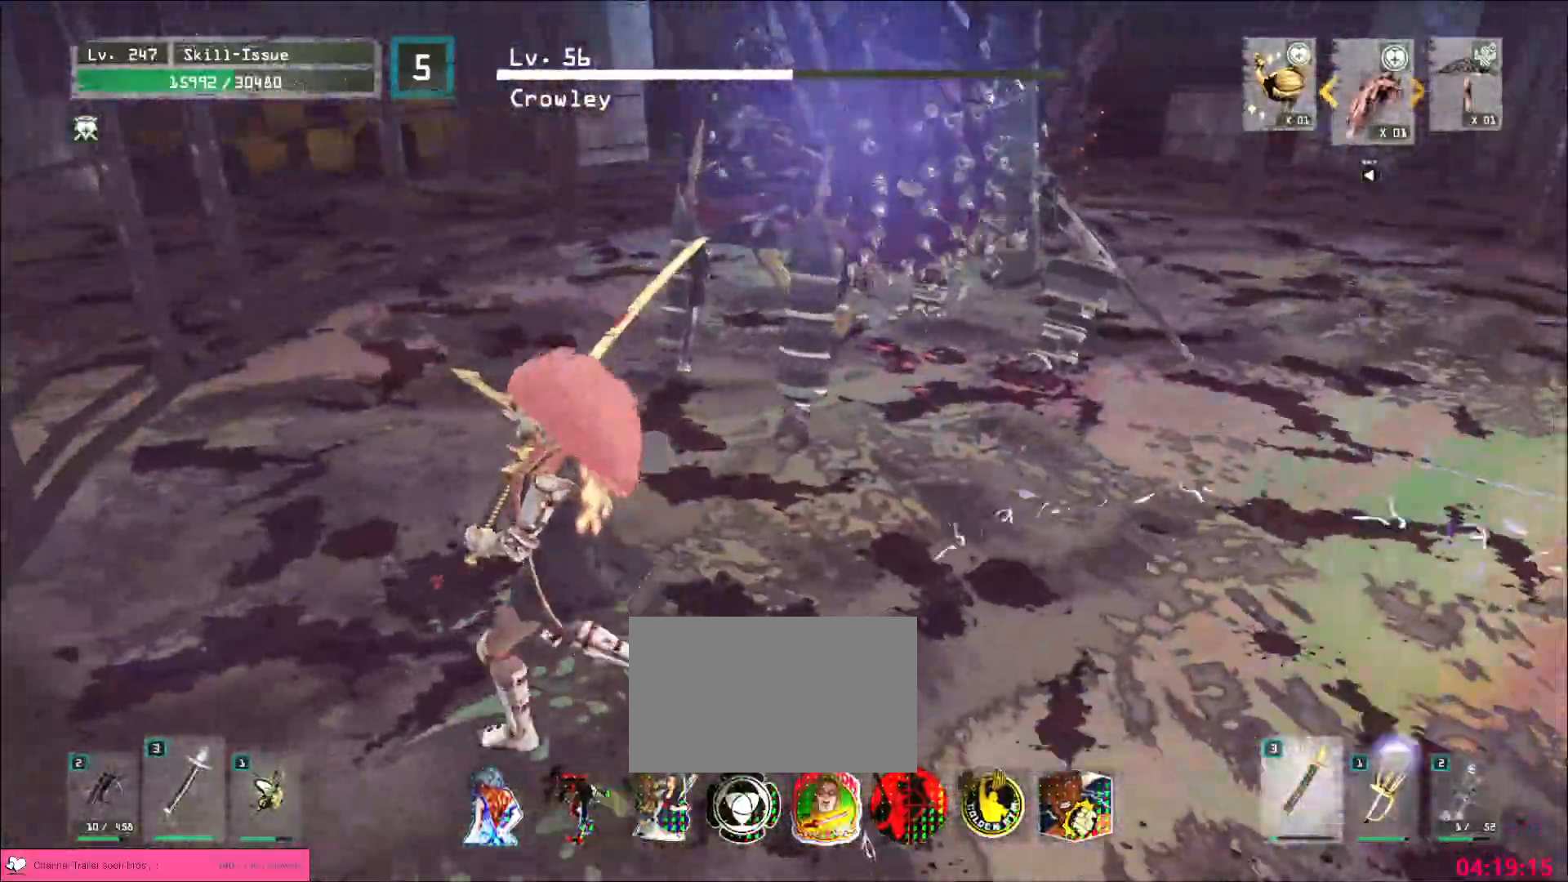
{"keys": ["a", "w"], "mouse": [], "events": [[17, "a", "down"], [33, "w", "down"], [50, "ctrl", "down"], [167, "w", "up"], [183, "ctrl", "up"], [217, "a", "up"], [483, "a", "down"], [500, "w", "down"]]}
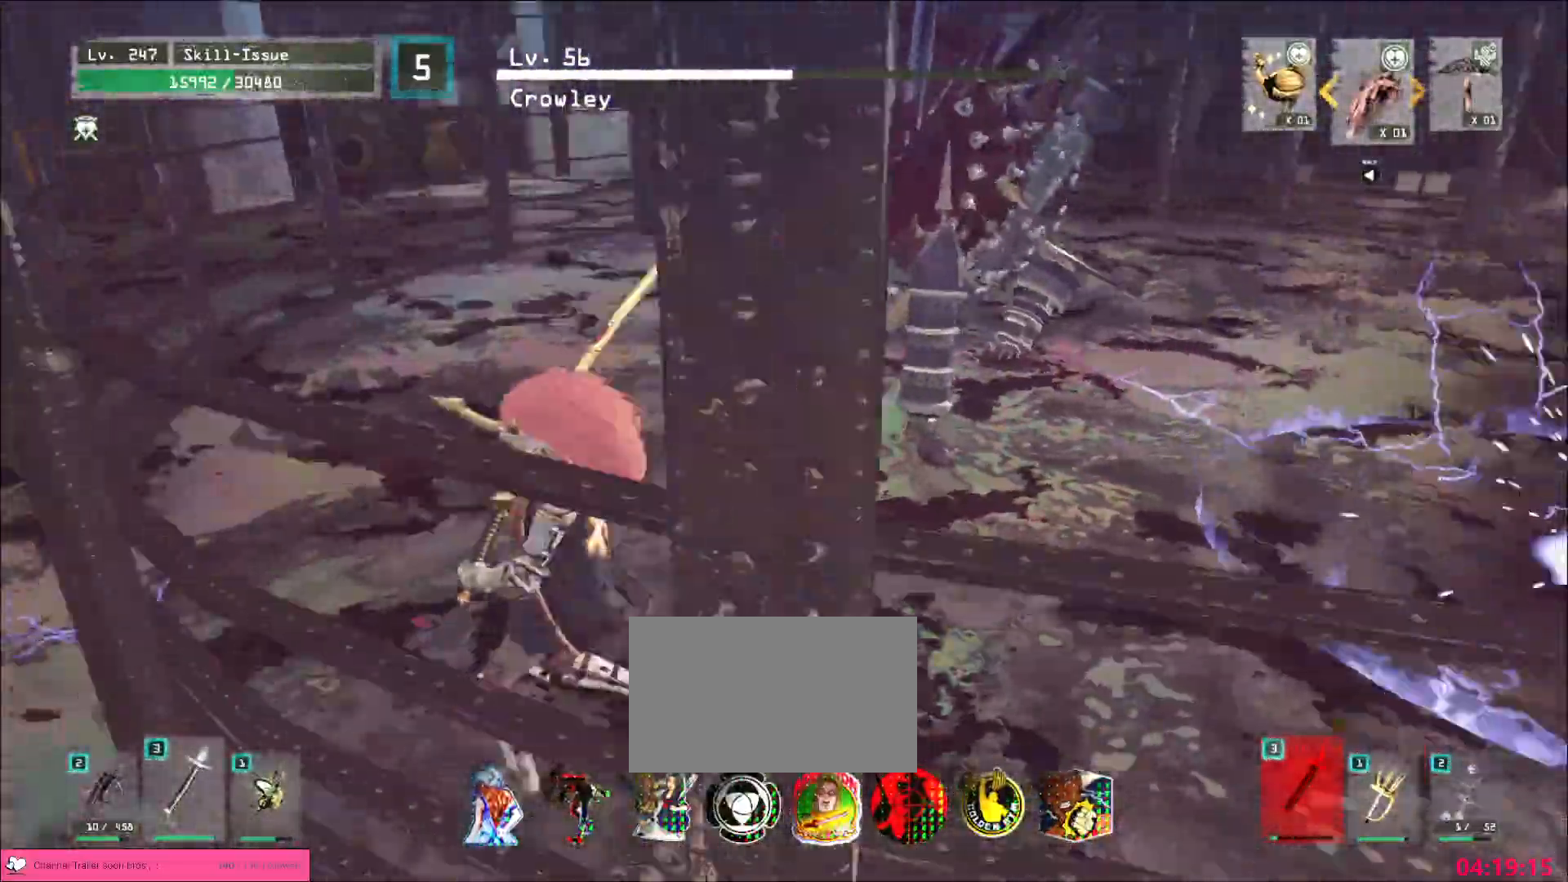
{"keys": [], "mouse": [], "events": [[17, "ctrl", "down"], [167, "ctrl", "up"], [200, "a", "up"], [300, "q", "down"], [317, "mouse_left", "down"], [367, "mouse_left", "up"], [400, "q", "up"], [433, "w", "up"]]}
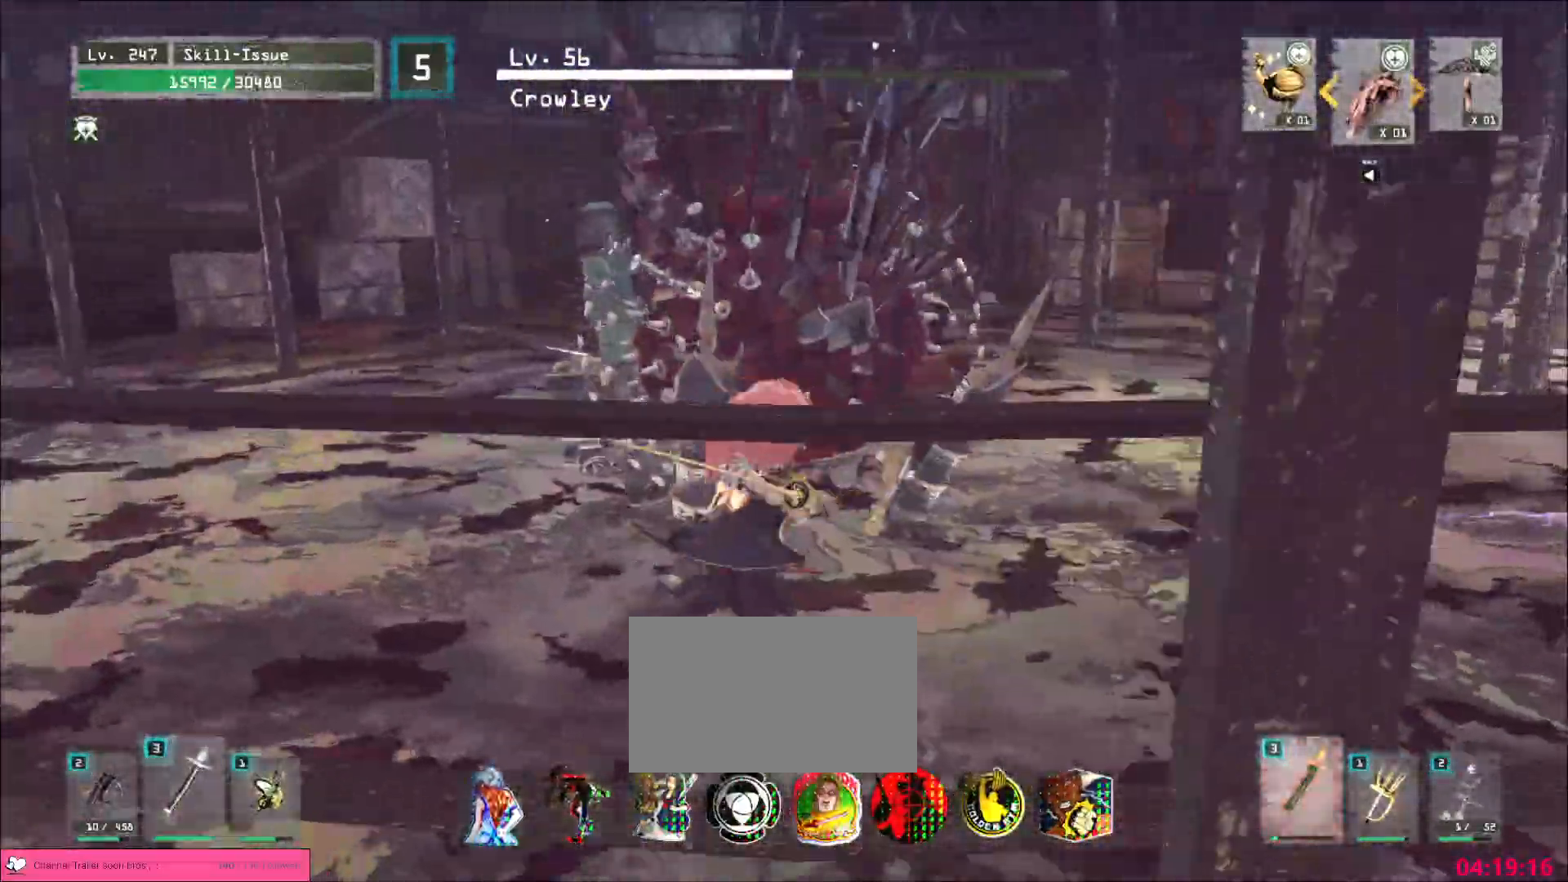
{"keys": [], "mouse": [], "events": []}
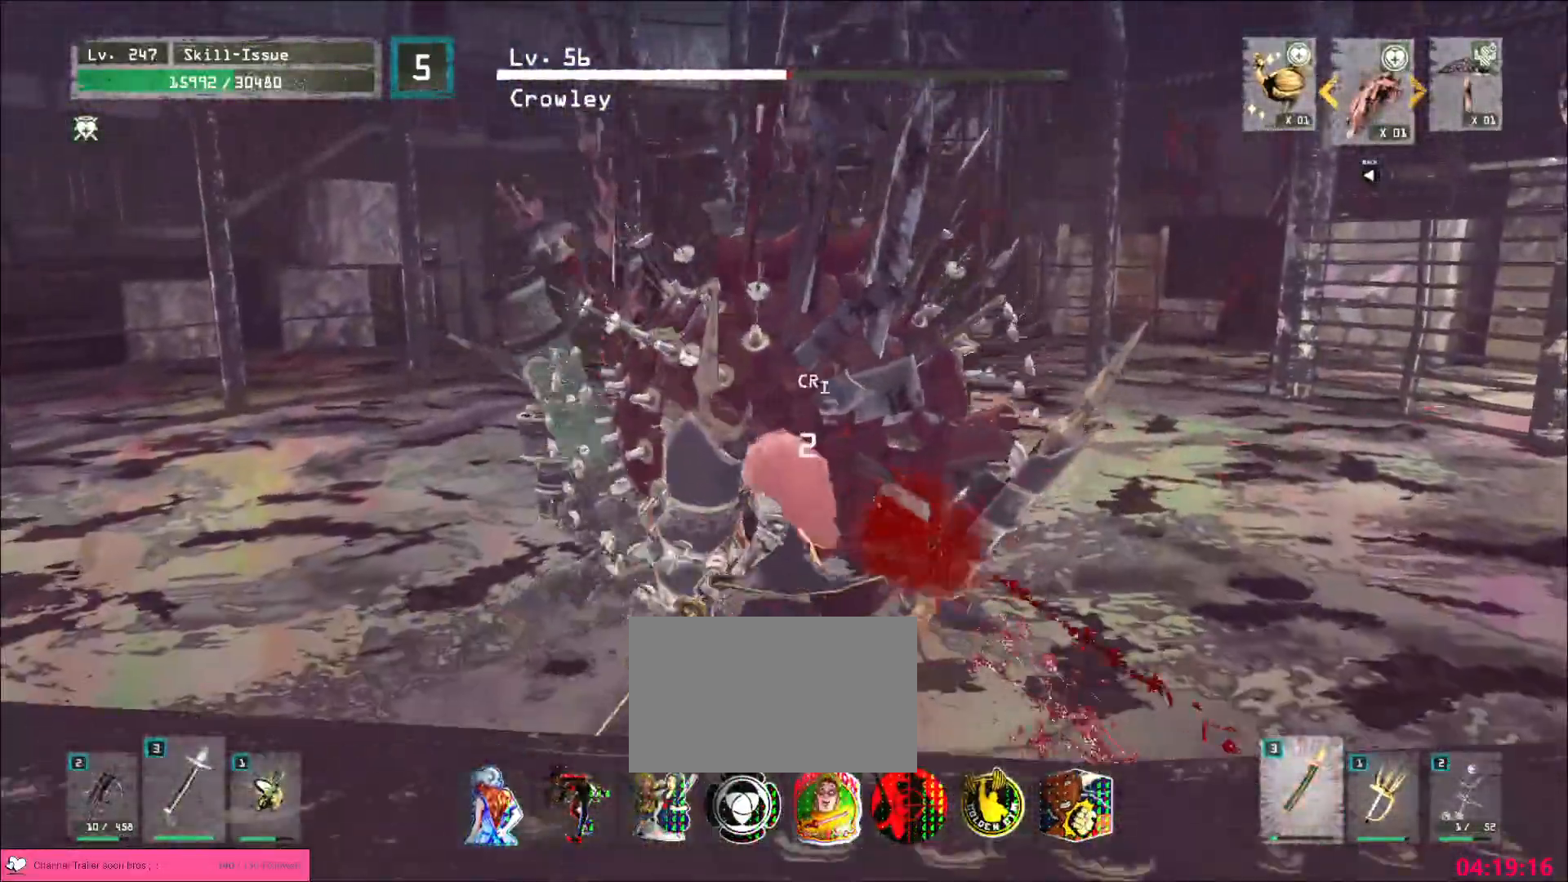
{"keys": [], "mouse": [], "events": [[150, "mouse_left", "down"], [183, "mouse_left", "up"]]}
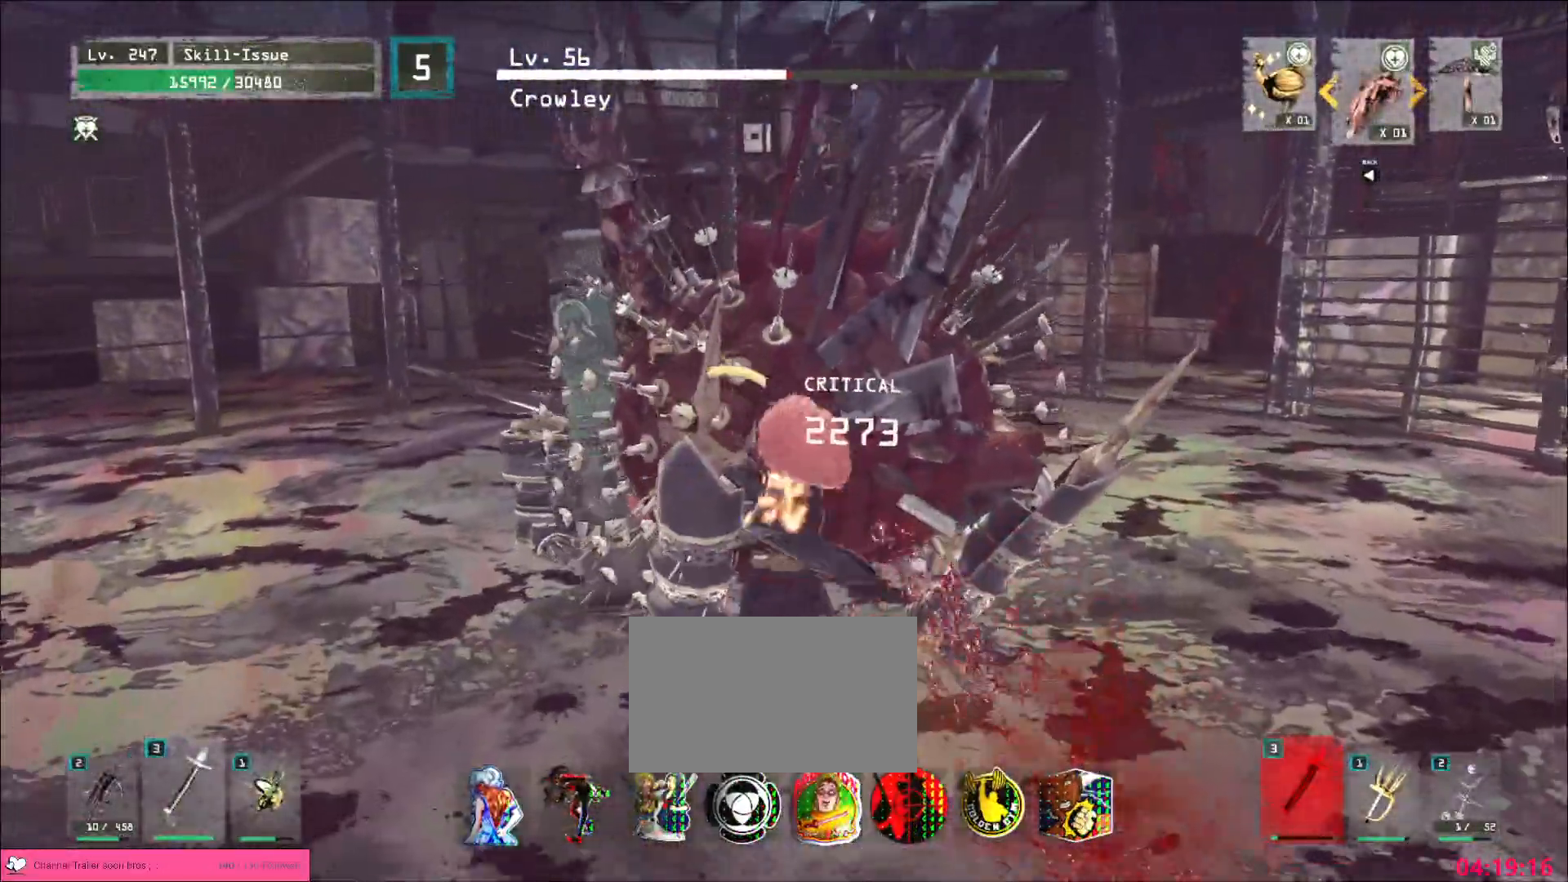
{"keys": [], "mouse": [], "events": [[183, "q", "down"], [233, "q", "up"]]}
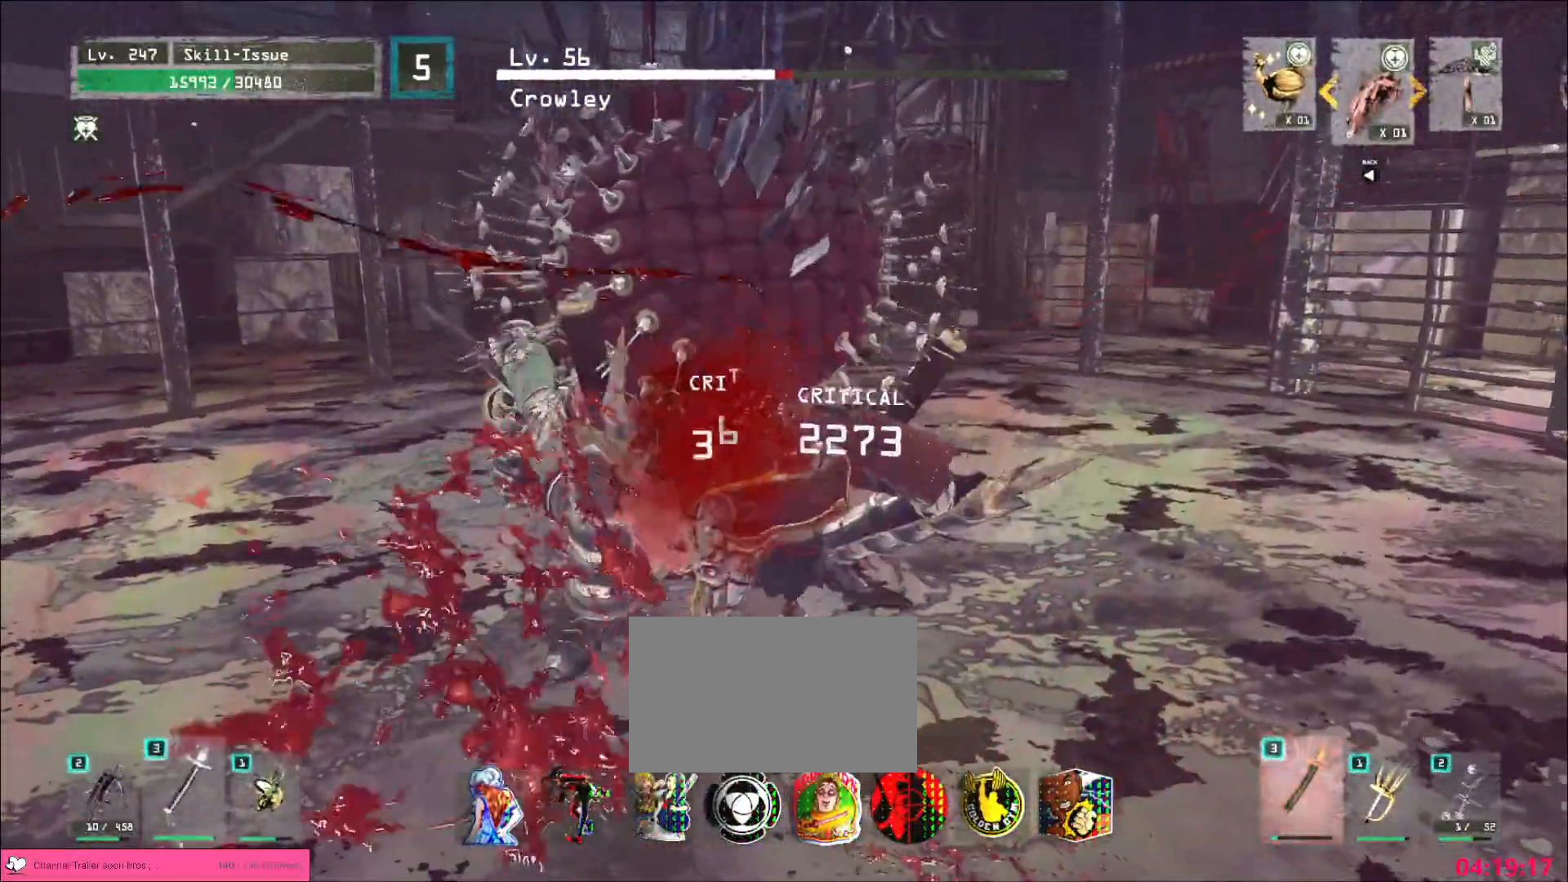
{"keys": [], "mouse": ["wheel"], "events": [[183, "mouse_wheel", "down"]]}
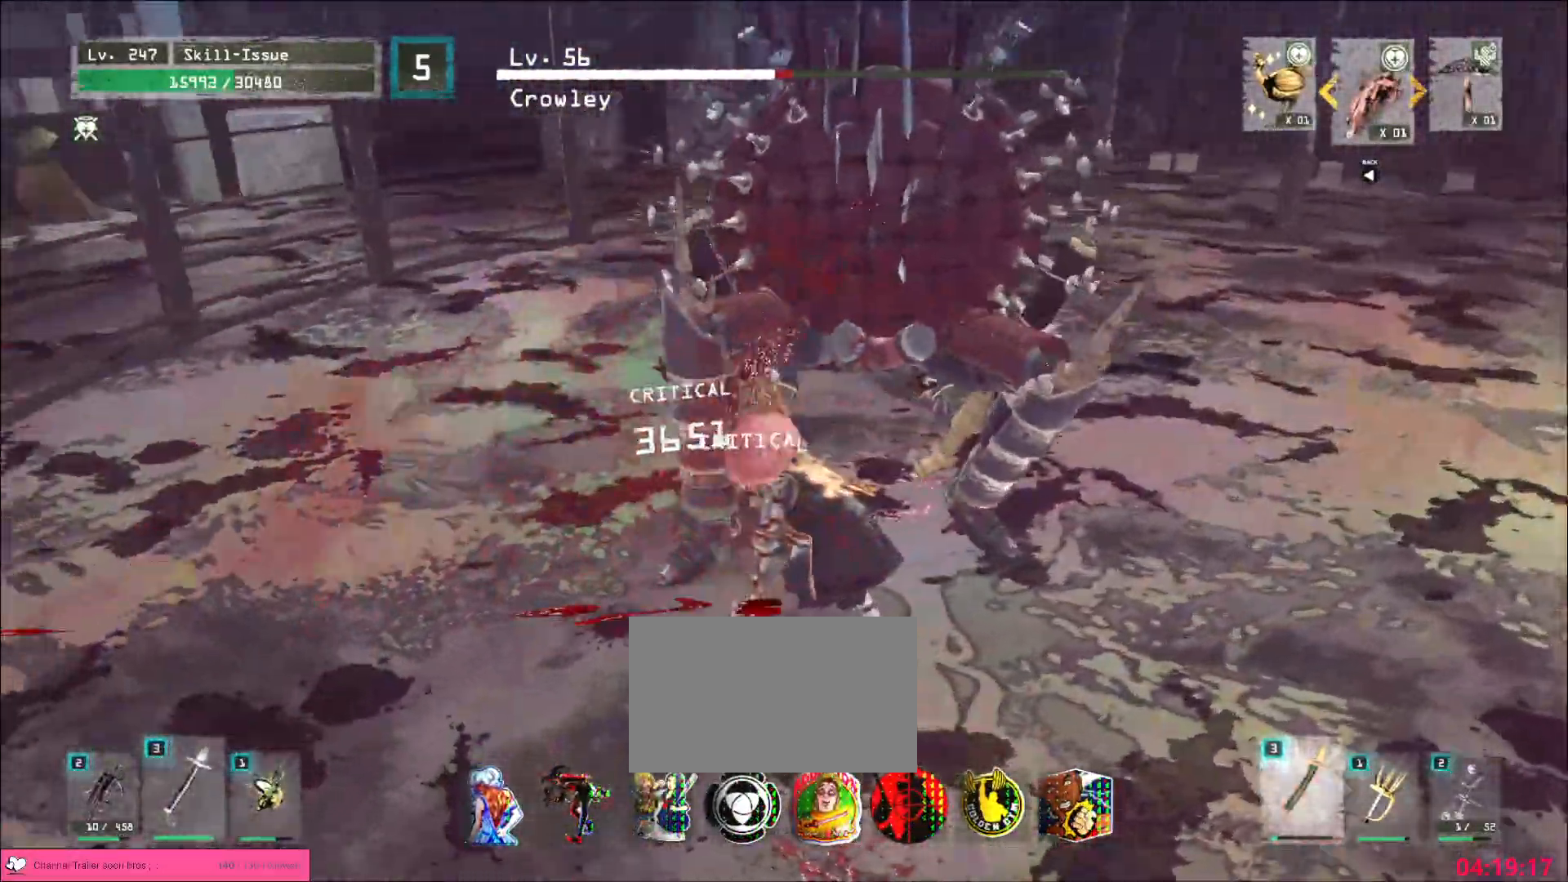
{"keys": ["d"], "mouse": [], "events": [[217, "mouse_wheel", "up"], [233, "d", "down"], [283, "ctrl", "down"], [383, "ctrl", "up"]]}
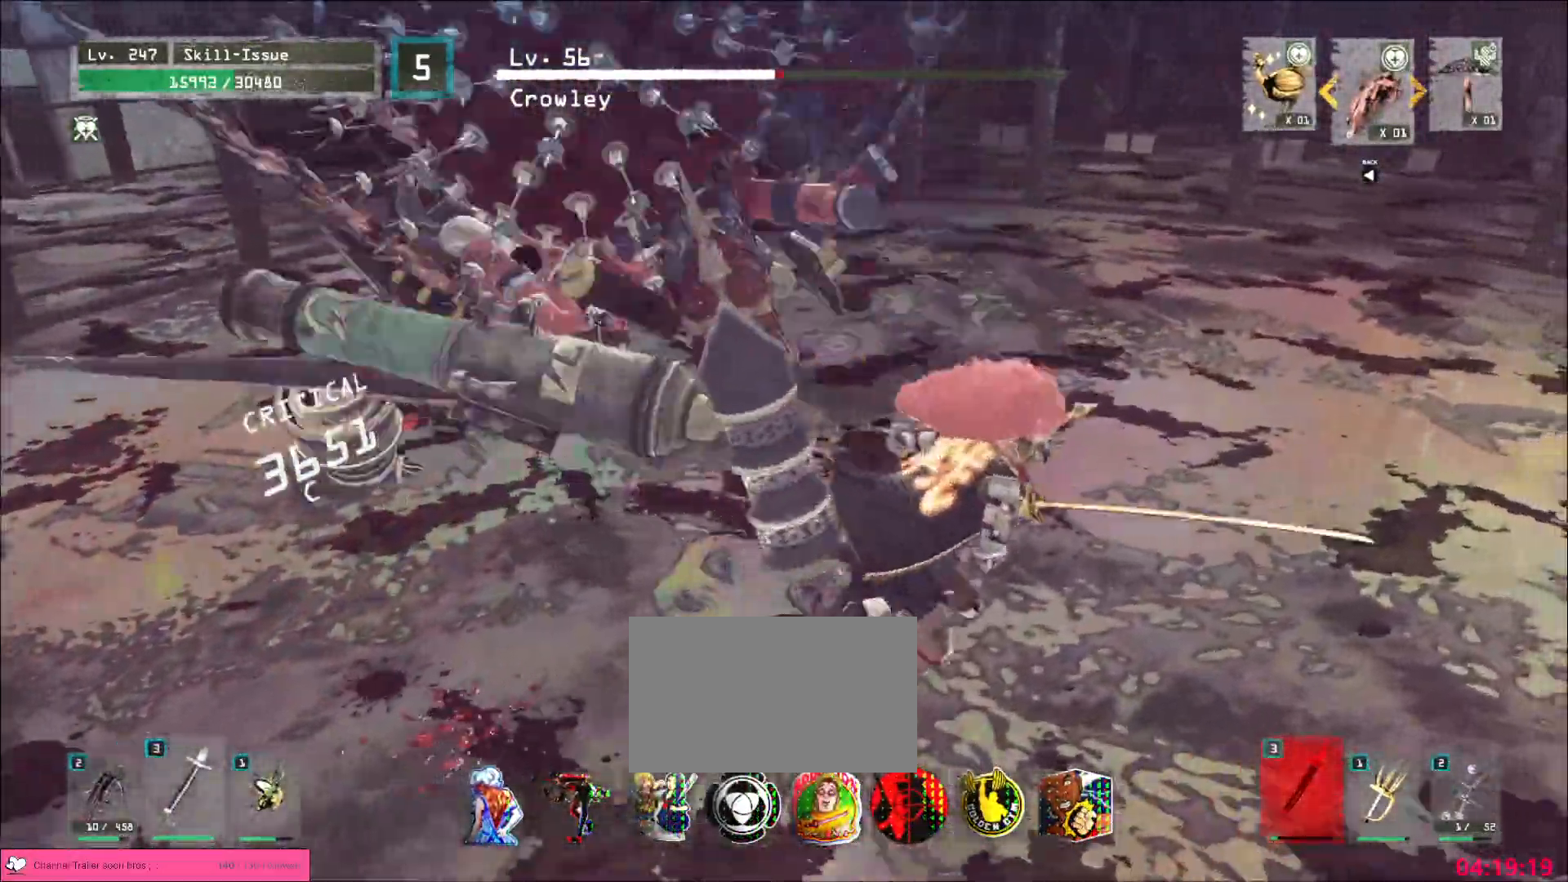
{"keys": ["w"], "mouse": [], "events": [[33, "d", "up"], [150, "d", "down"], [183, "ctrl", "down"], [283, "ctrl", "up"], [367, "w", "down"], [450, "d", "up"]]}
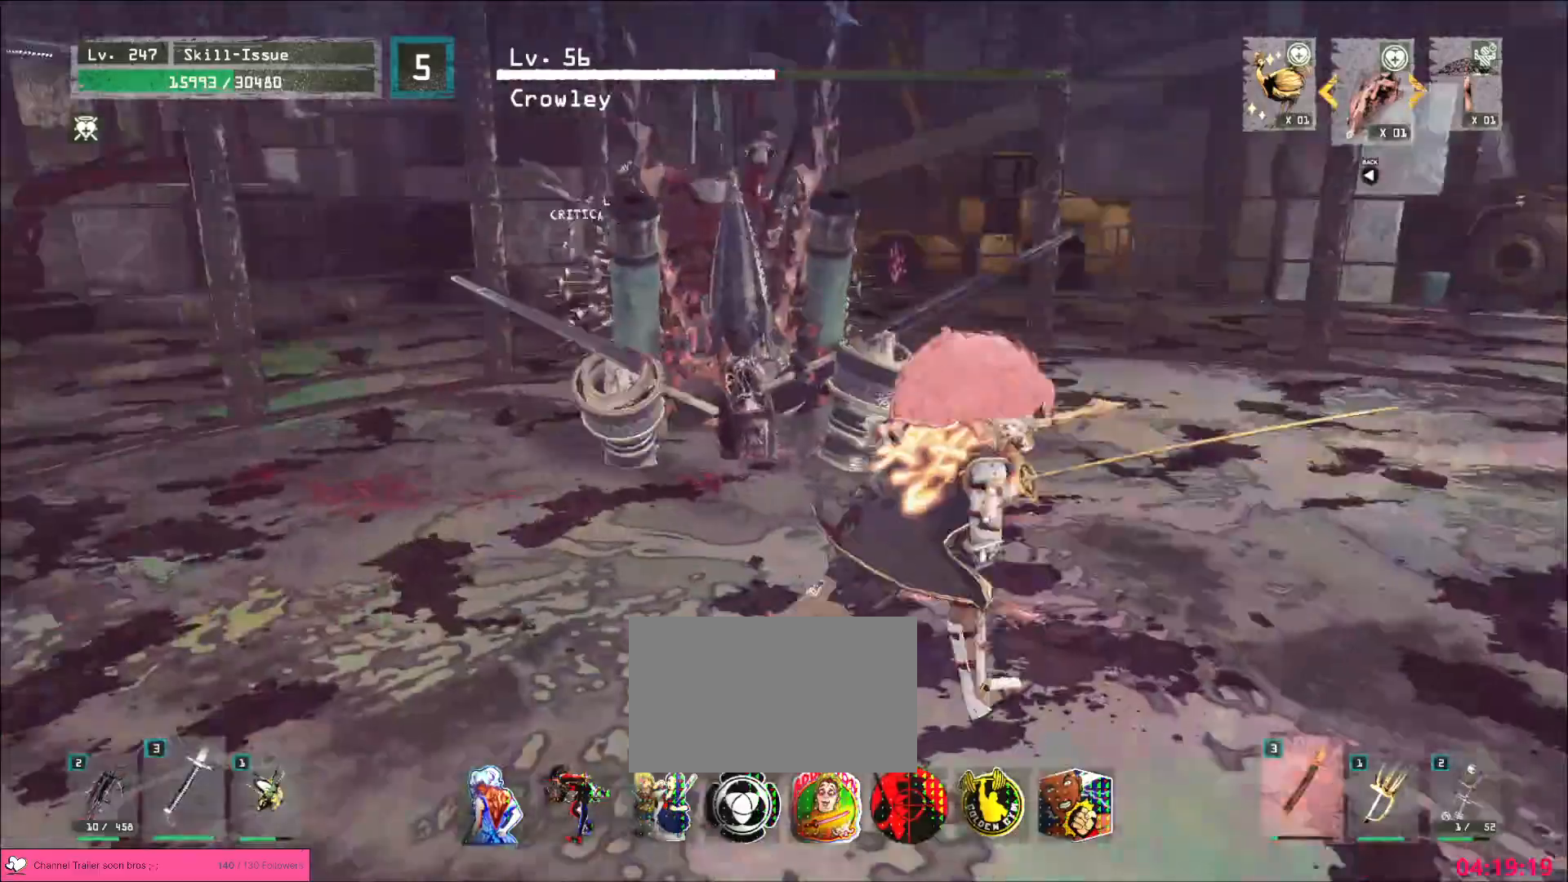
{"keys": ["s"], "mouse": [], "events": [[233, "w", "up"], [367, "s", "down"], [417, "ctrl", "down"], [483, "ctrl", "up"]]}
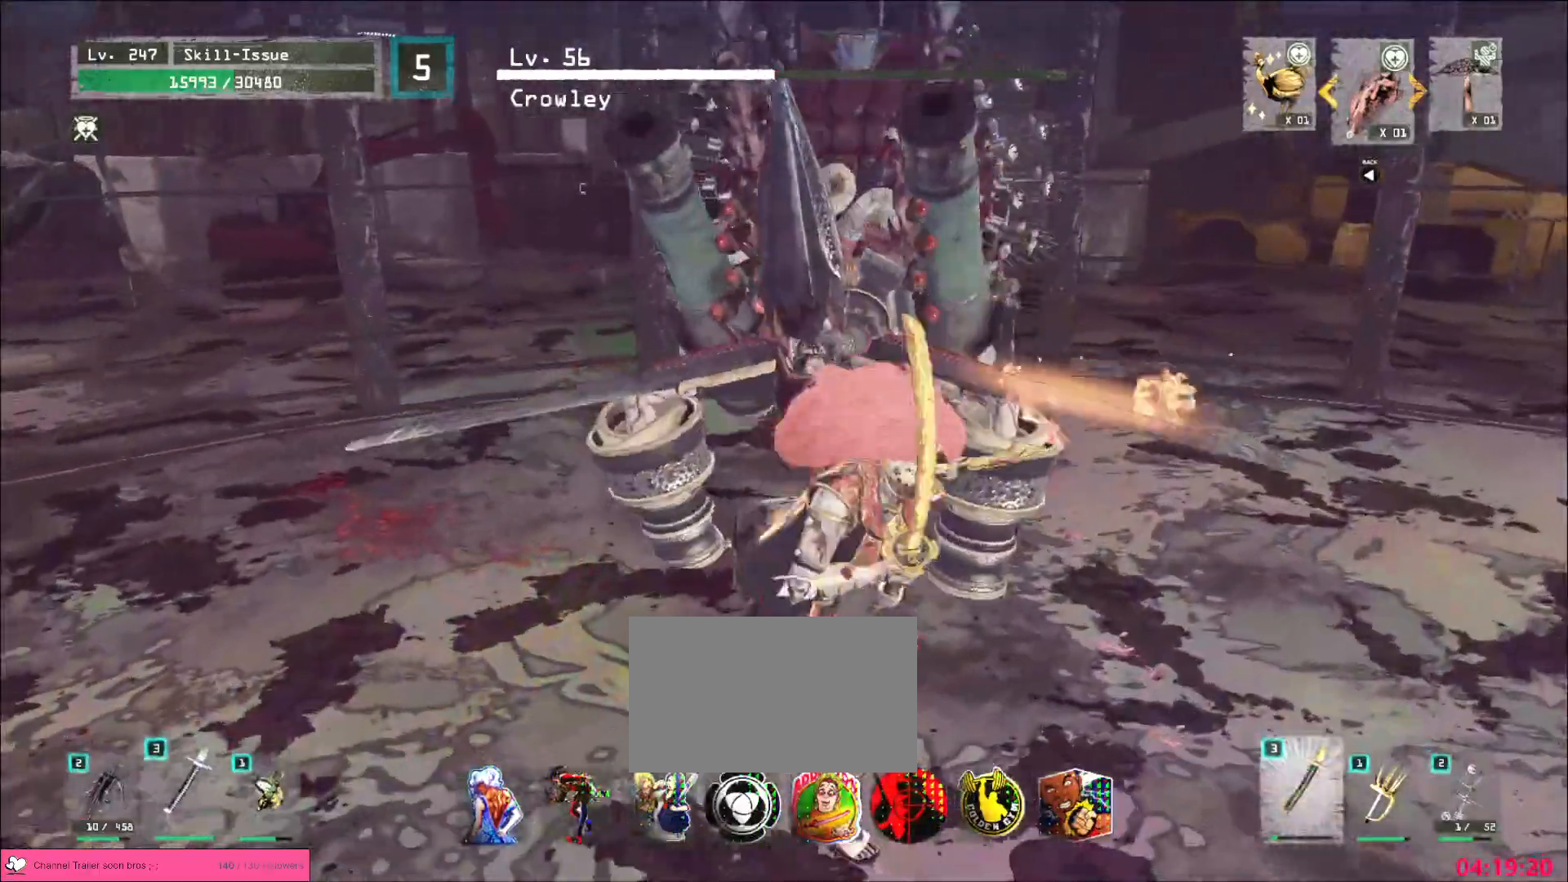
{"keys": ["d"], "mouse": [], "events": [[17, "s", "up"], [233, "s", "down"], [267, "ctrl", "down"], [383, "d", "down"], [400, "ctrl", "up"], [433, "s", "up"]]}
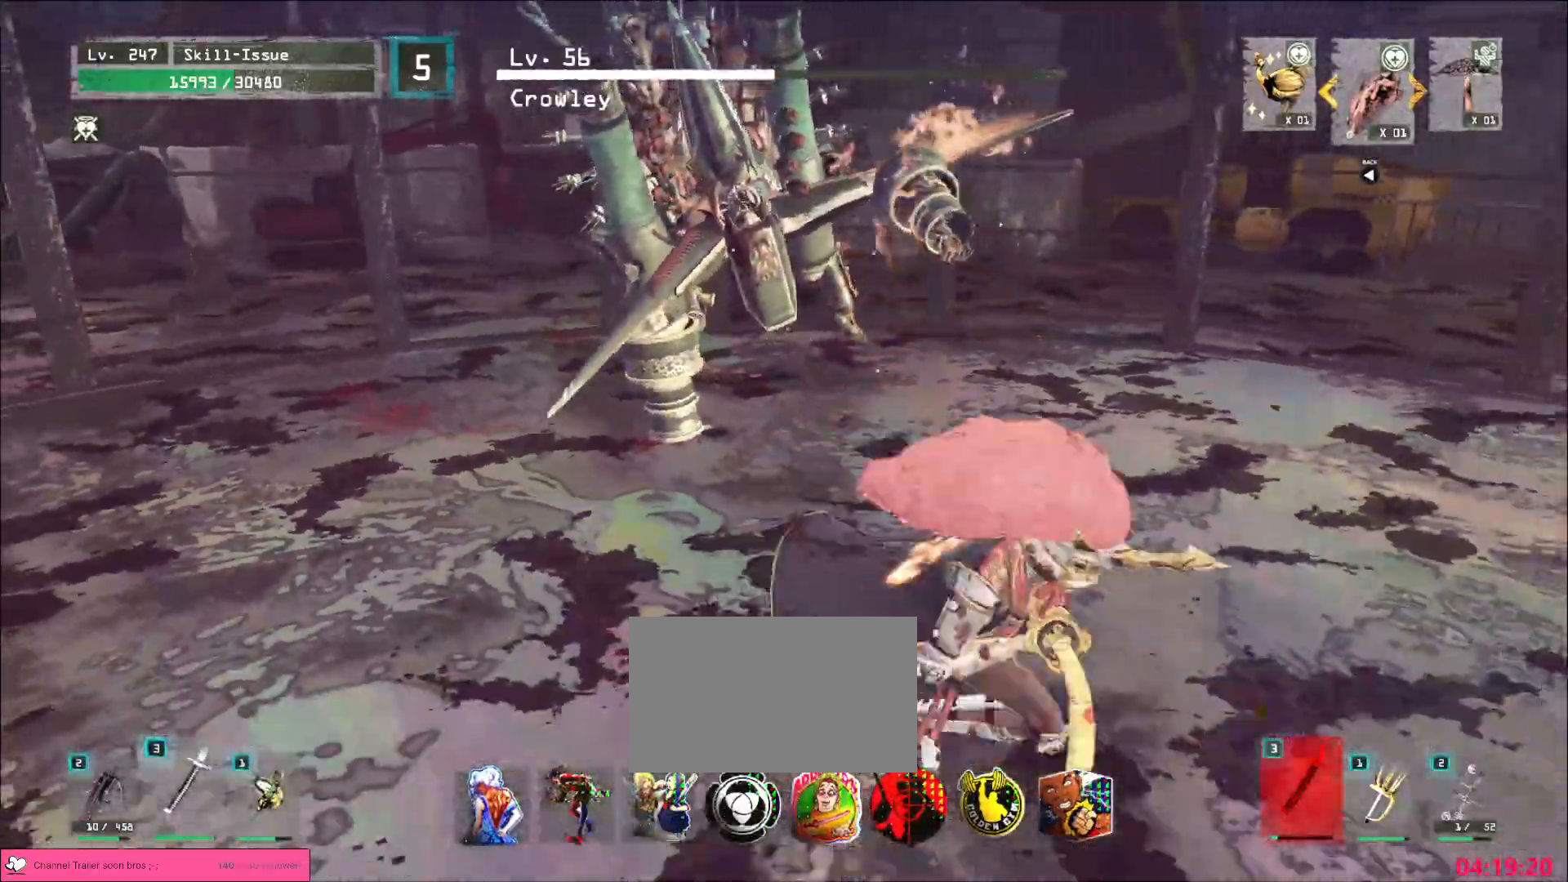
{"keys": ["w"], "mouse": [], "events": [[117, "w", "down"], [167, "d", "up"], [283, "mouse_left", "down"], [333, "mouse_left", "up"]]}
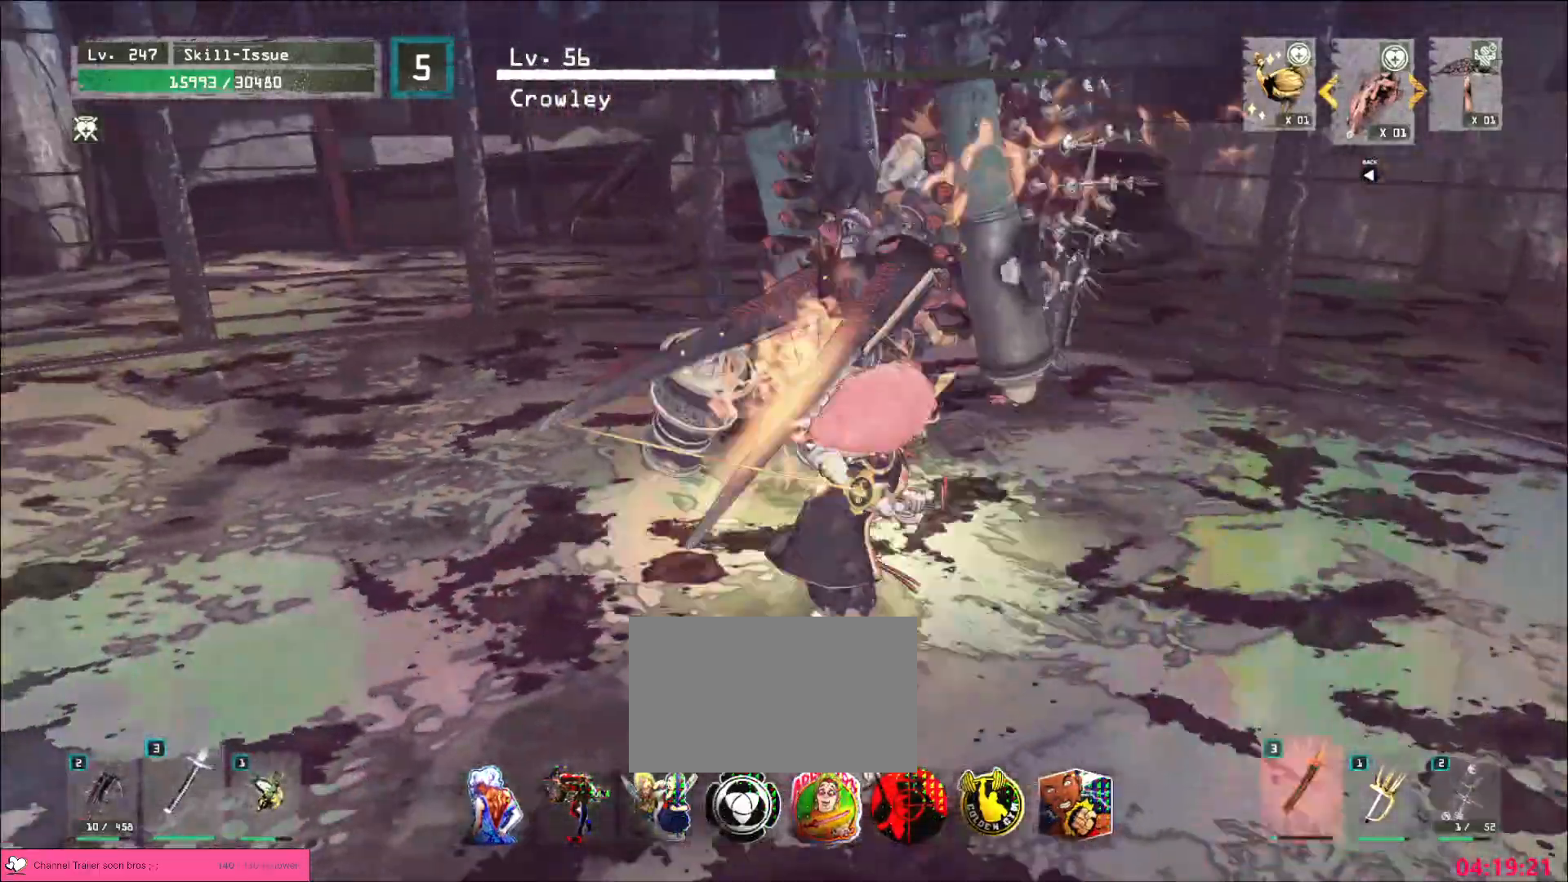
{"keys": ["s"], "mouse": [], "events": [[200, "w", "up"], [267, "s", "down"]]}